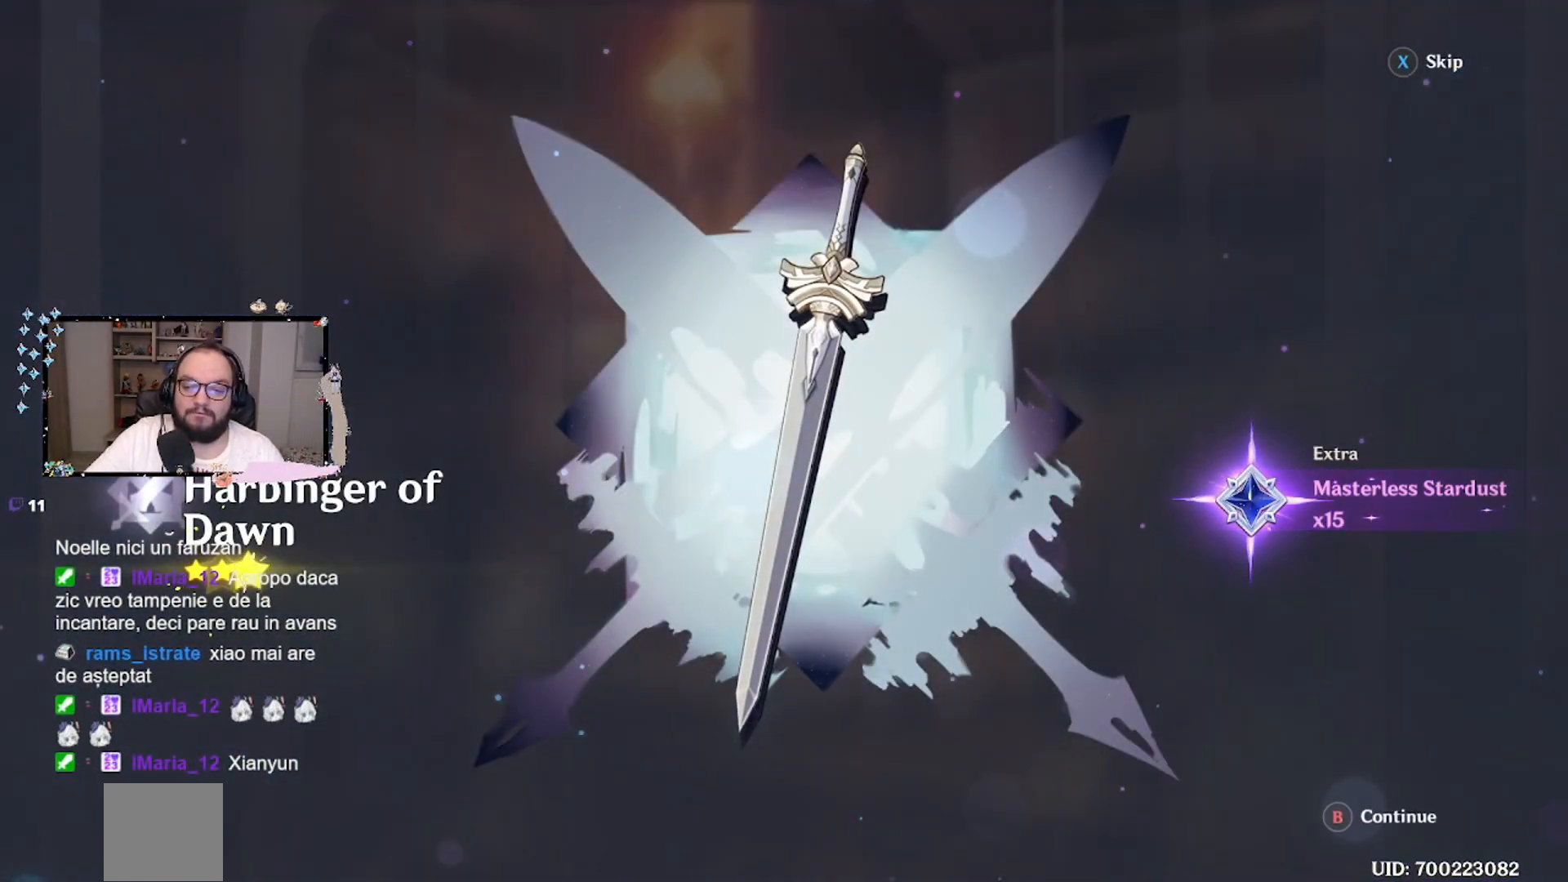
Gameplay with a controller (Xbox layout); each line is a JSON object with the inputs held at the frame after it. "events" lists button and stick changes between this image and that frame as [ms after this image, input, new state], when the widget could be followed in between. Not read: right_stick.
{"buttons": ["B"], "left_stick": "center", "events": [[467, "B", "down"]]}
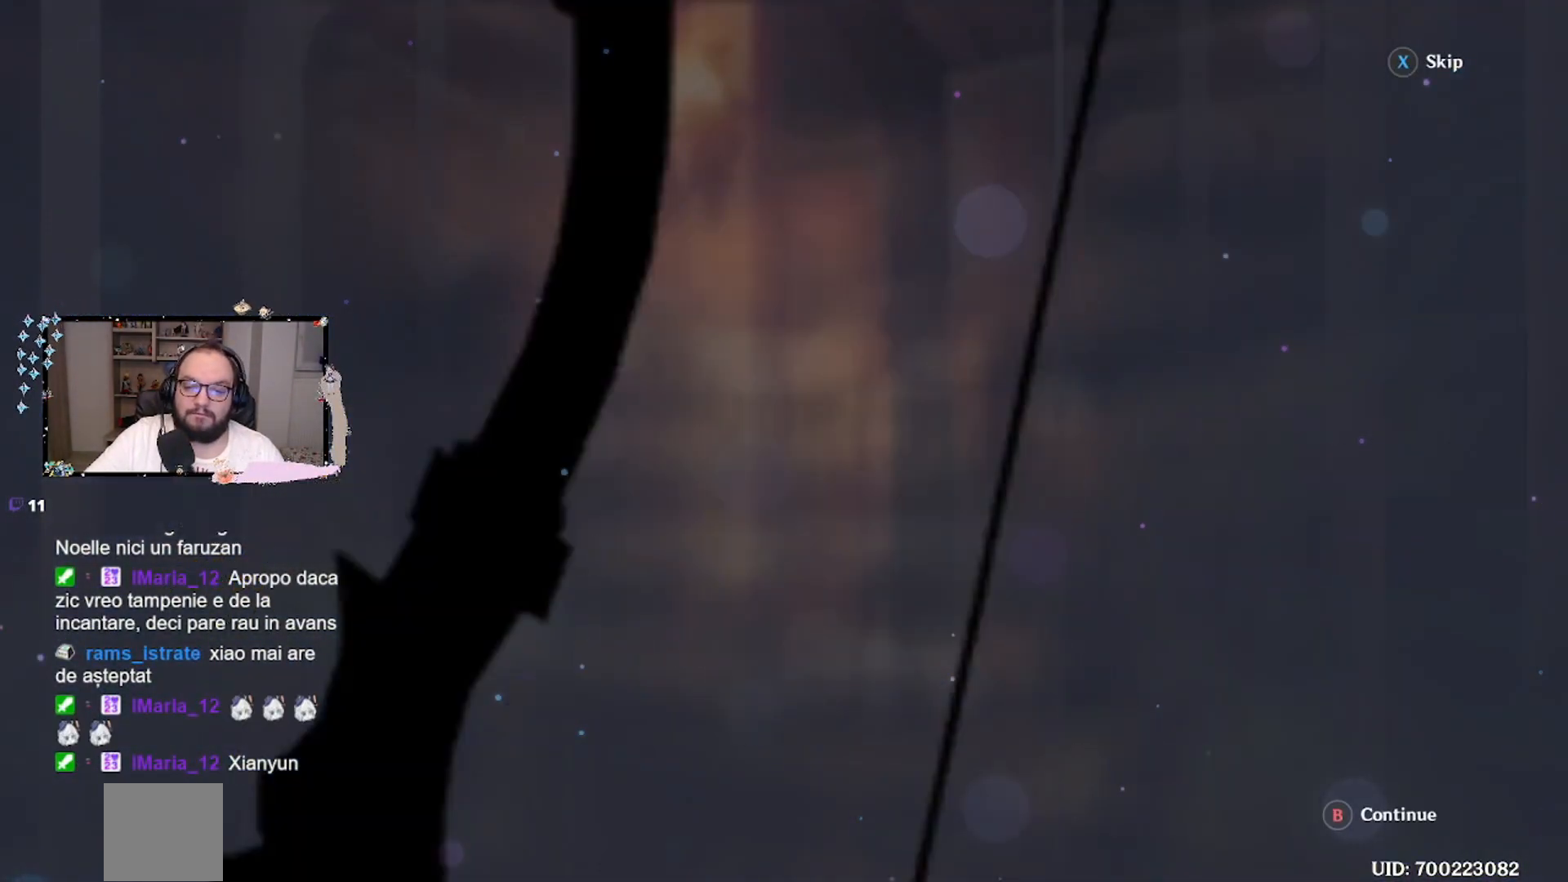
{"buttons": [], "left_stick": "center", "events": [[67, "B", "up"]]}
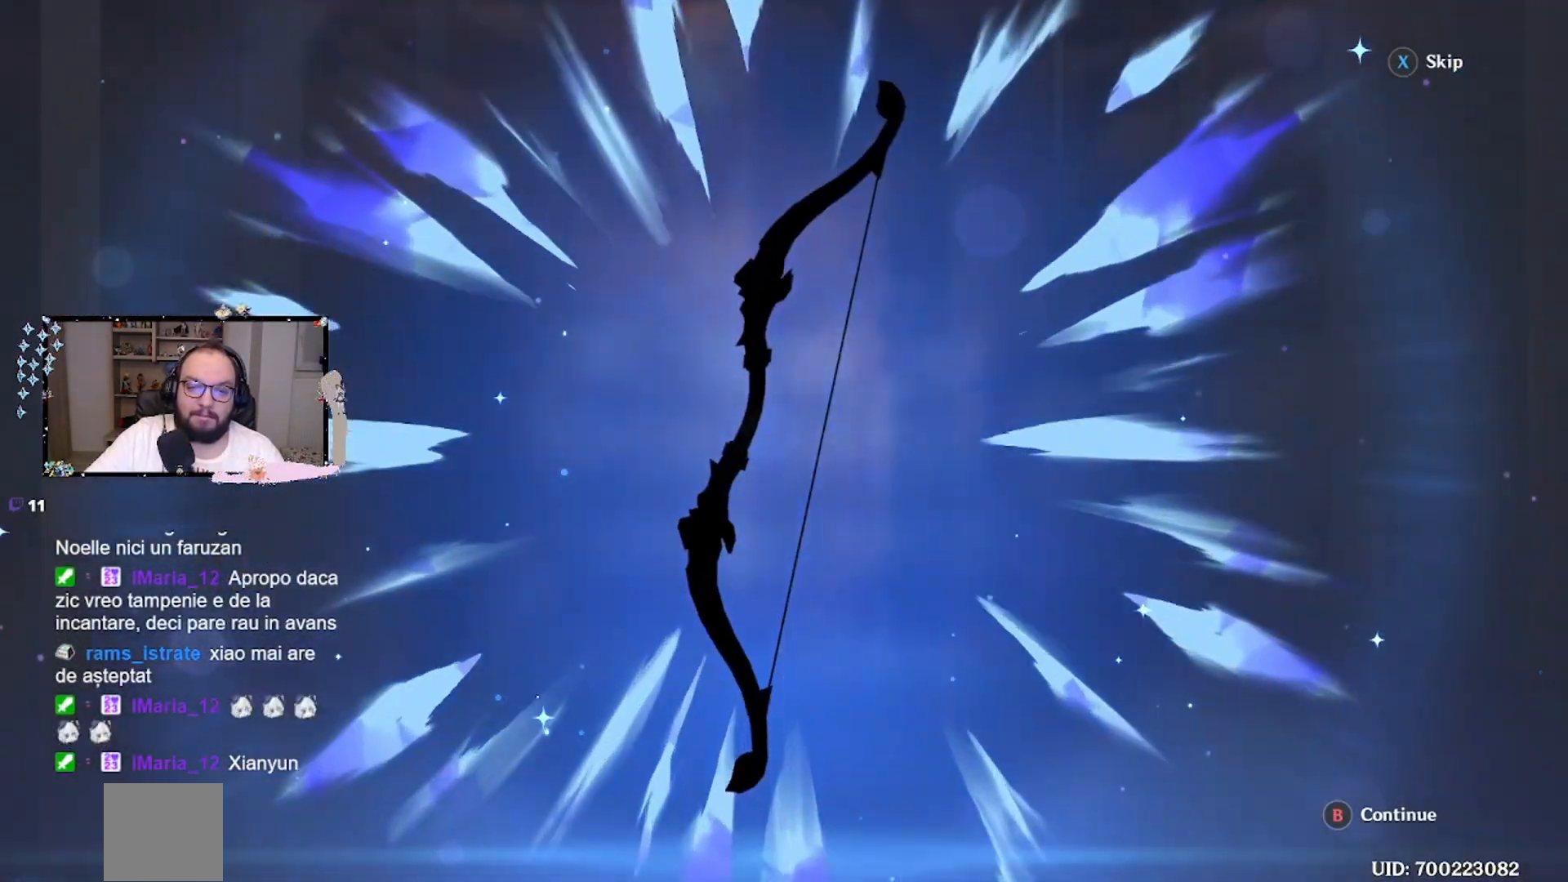
{"buttons": [], "left_stick": "center", "events": []}
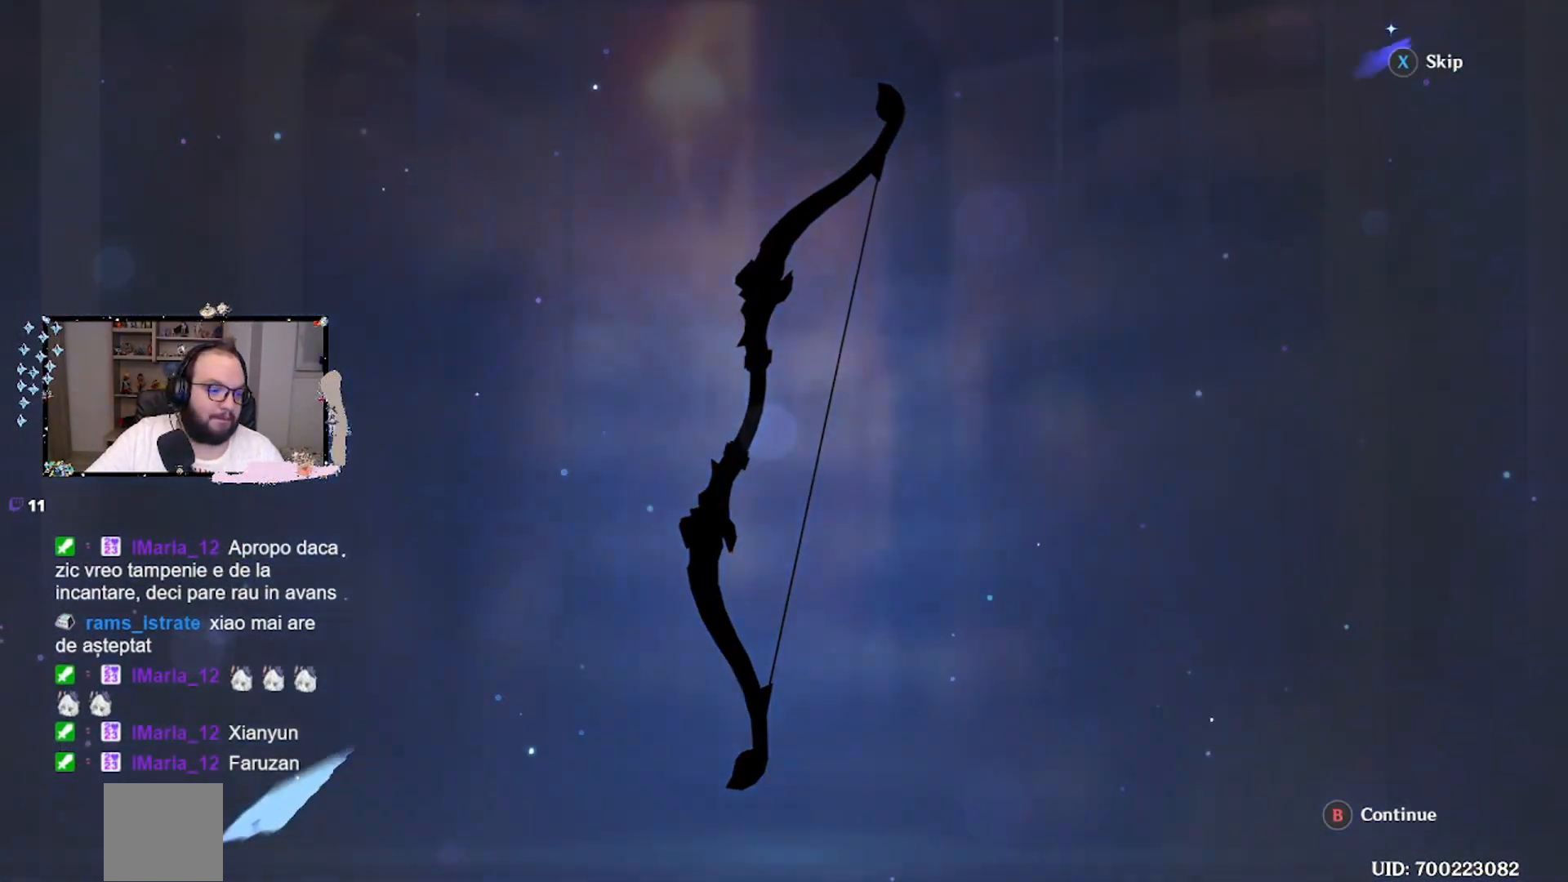
{"buttons": [], "left_stick": "center", "events": []}
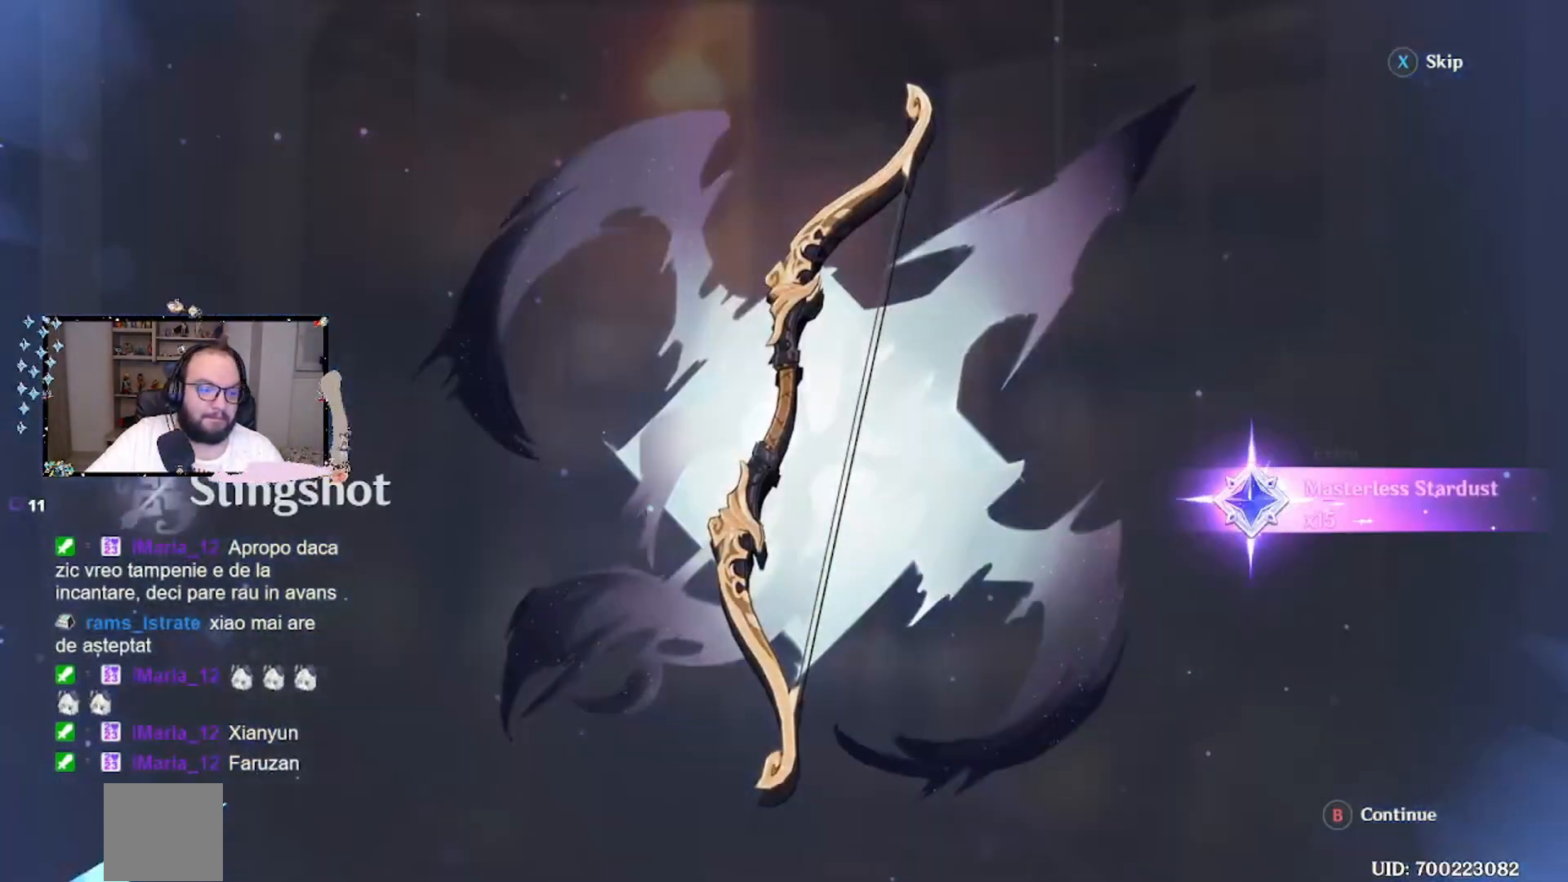
{"buttons": [], "left_stick": "center", "events": []}
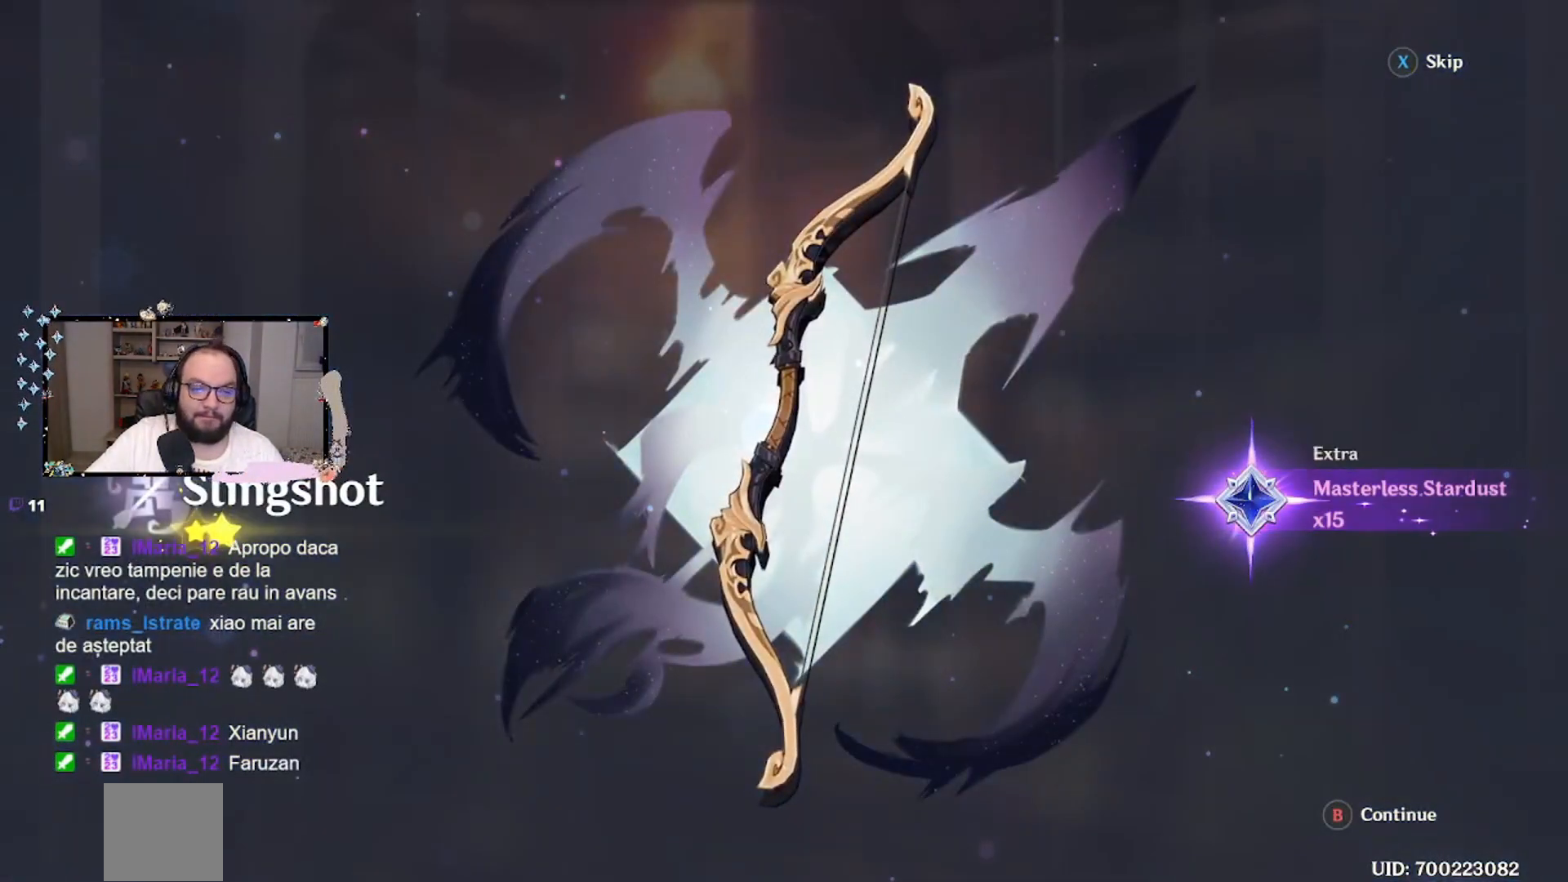
{"buttons": [], "left_stick": "center", "events": [[133, "B", "down"], [233, "B", "up"]]}
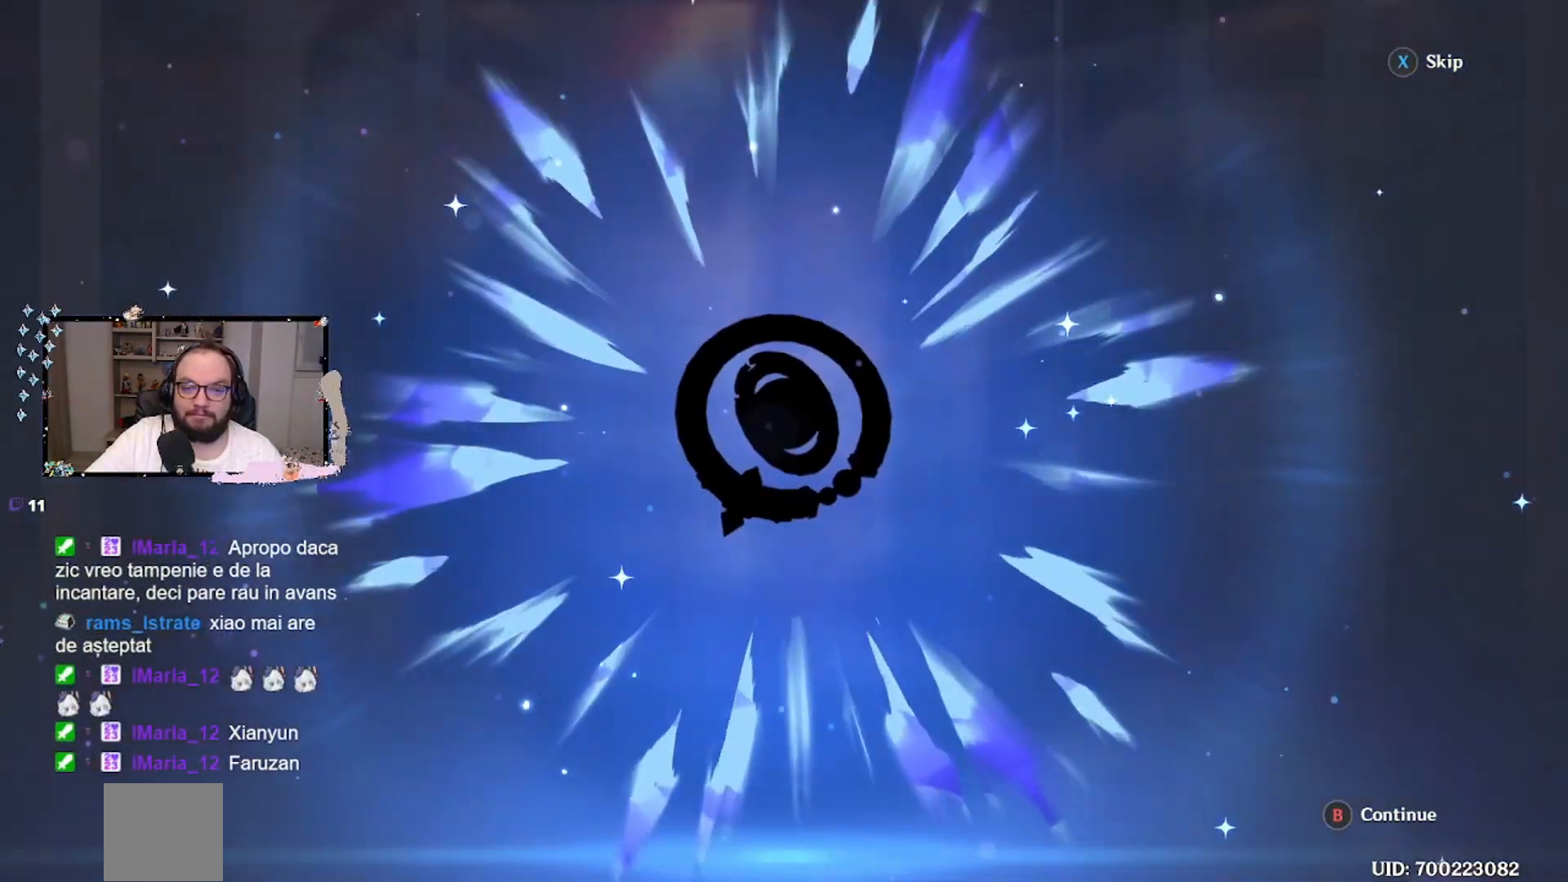
{"buttons": [], "left_stick": "center", "events": []}
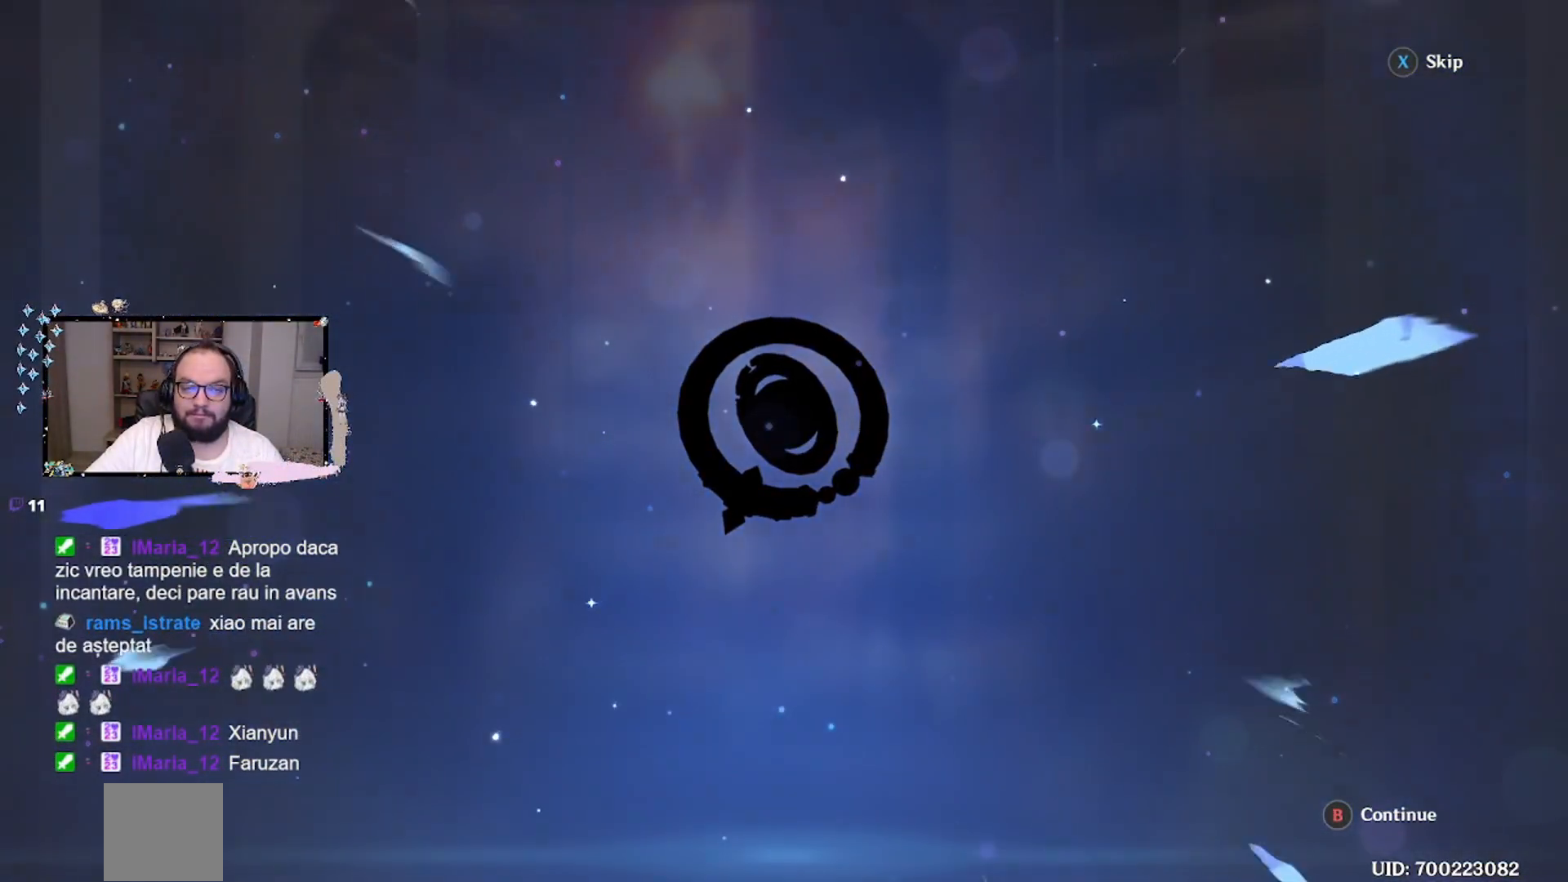
{"buttons": [], "left_stick": "center", "events": []}
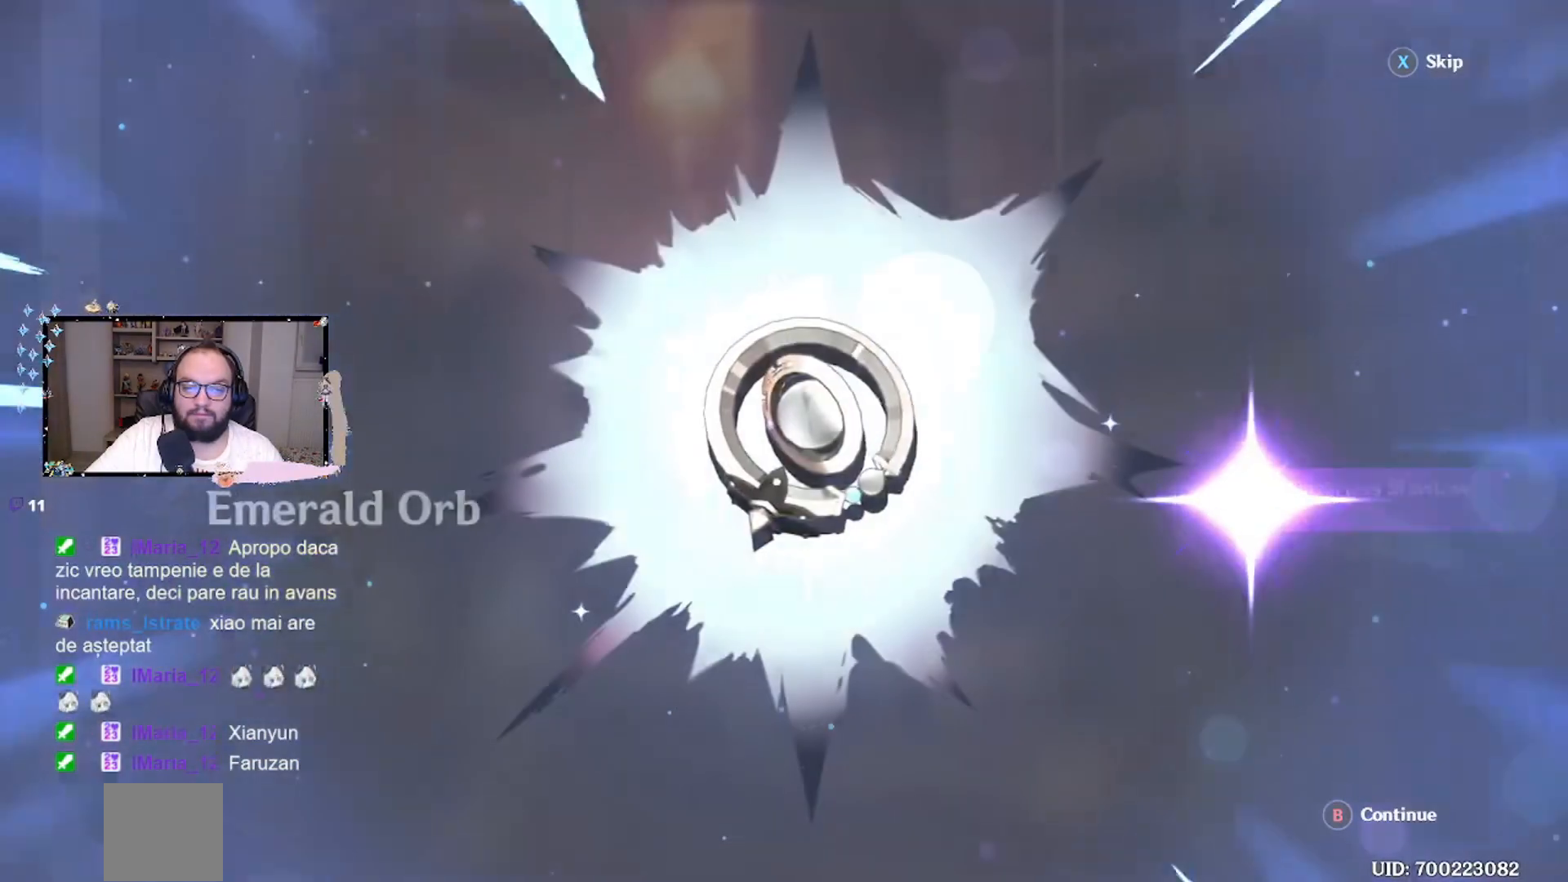
{"buttons": [], "left_stick": "center", "events": []}
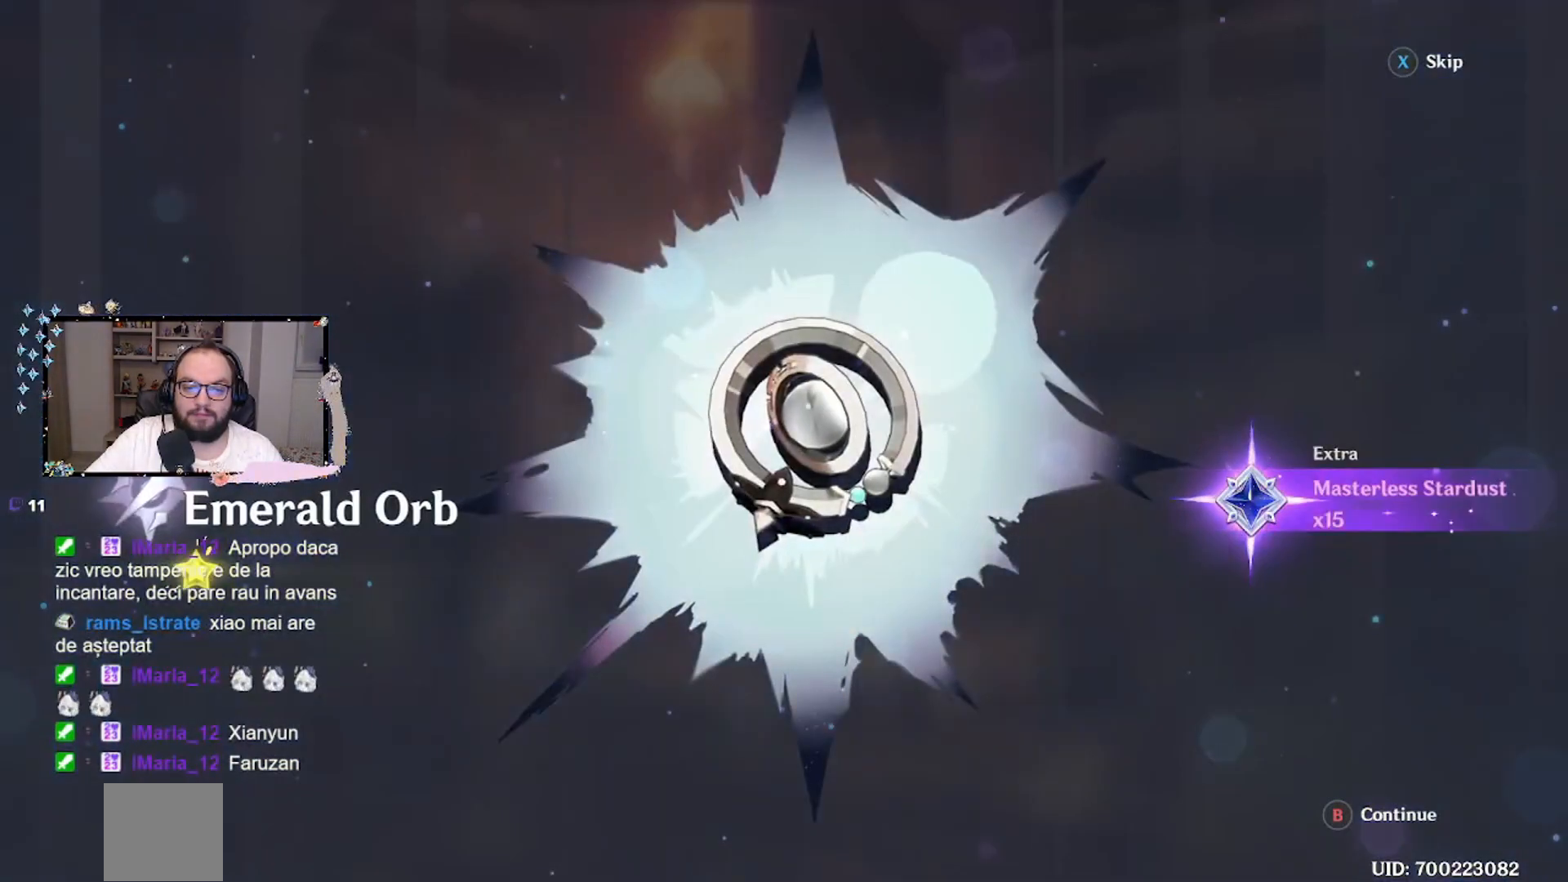
{"buttons": [], "left_stick": "center", "events": [[367, "B", "down"], [433, "B", "up"]]}
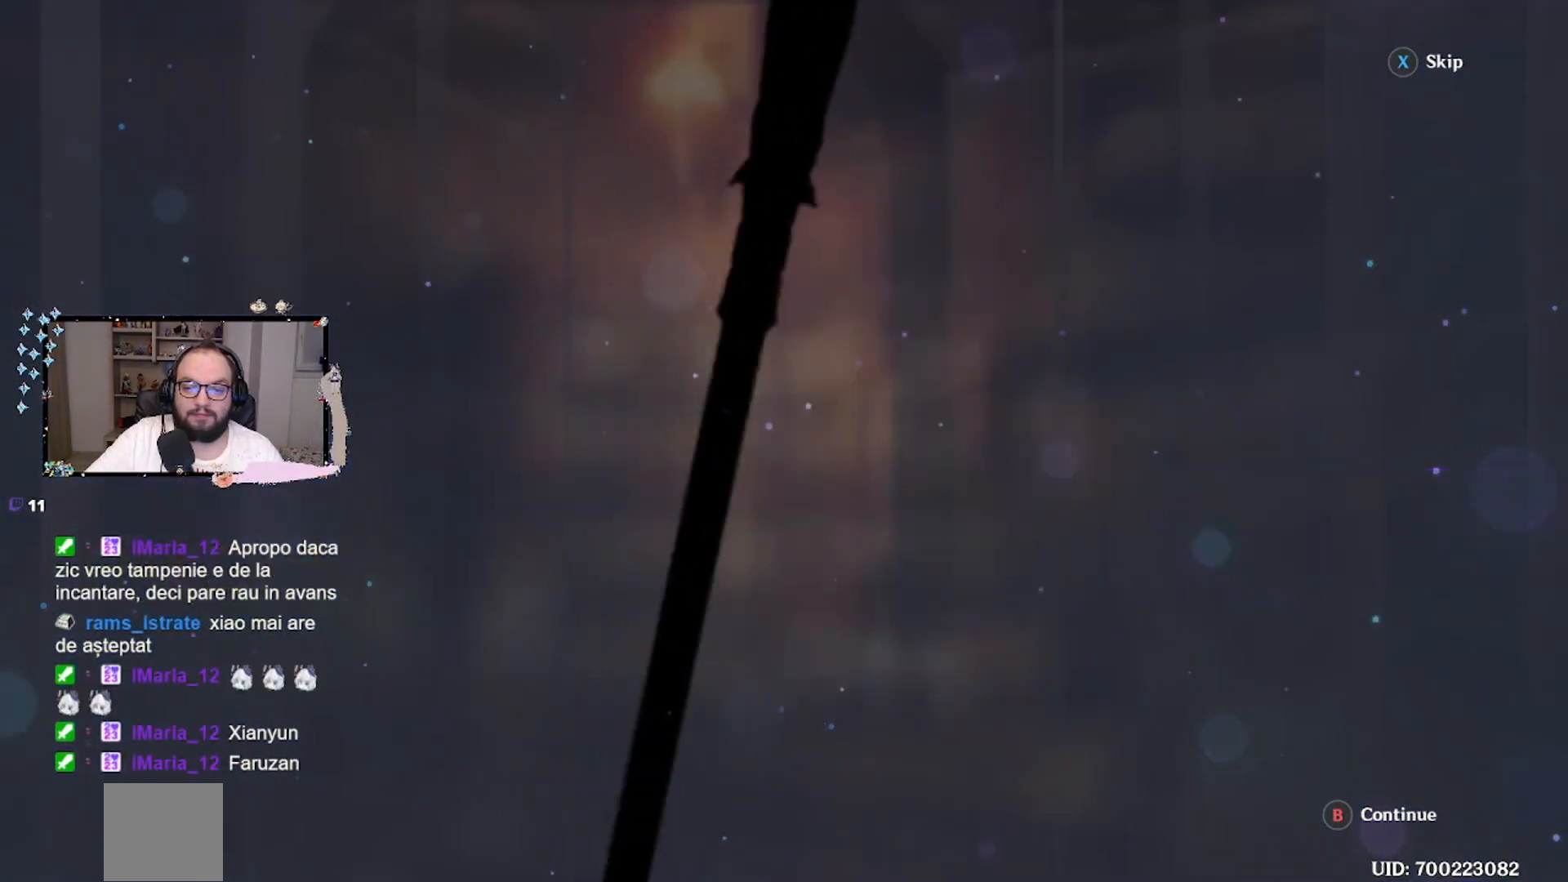
{"buttons": [], "left_stick": "center", "events": []}
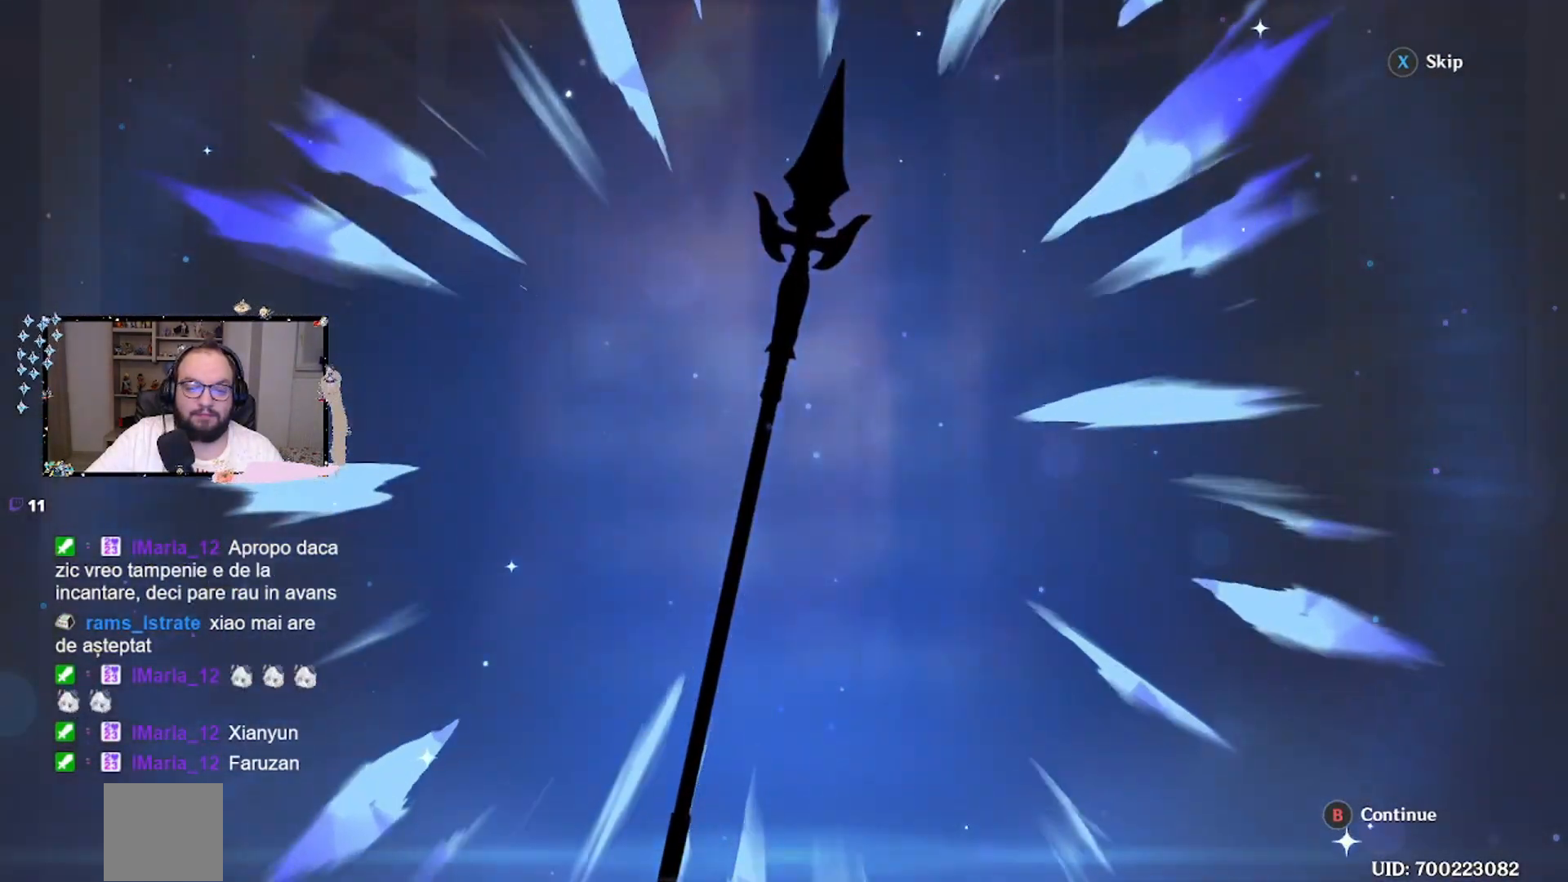
{"buttons": [], "left_stick": "center", "events": []}
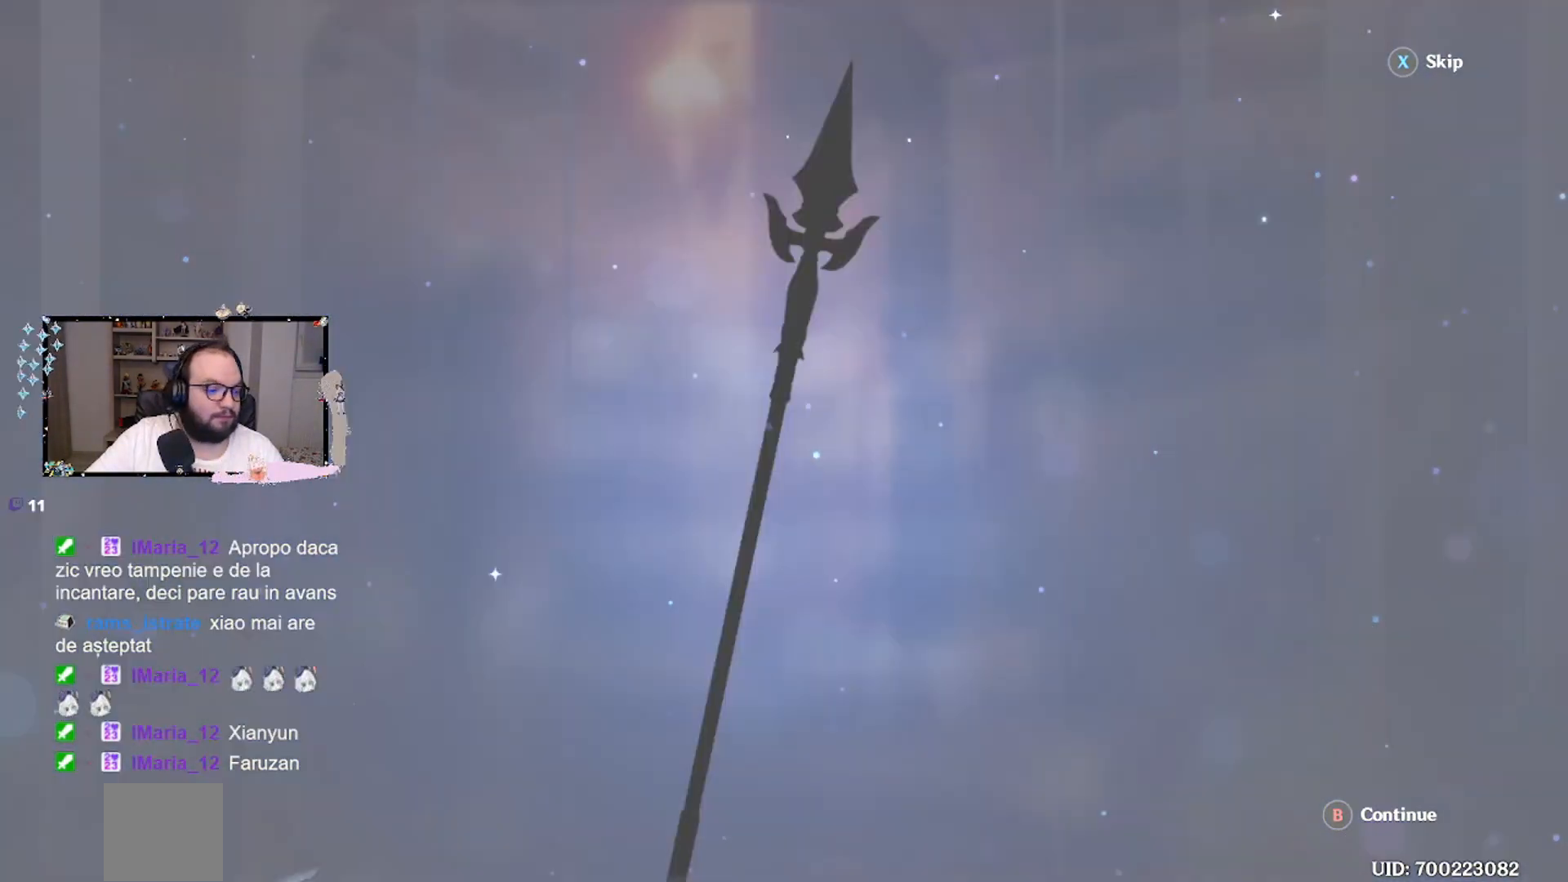
{"buttons": [], "left_stick": "center", "events": []}
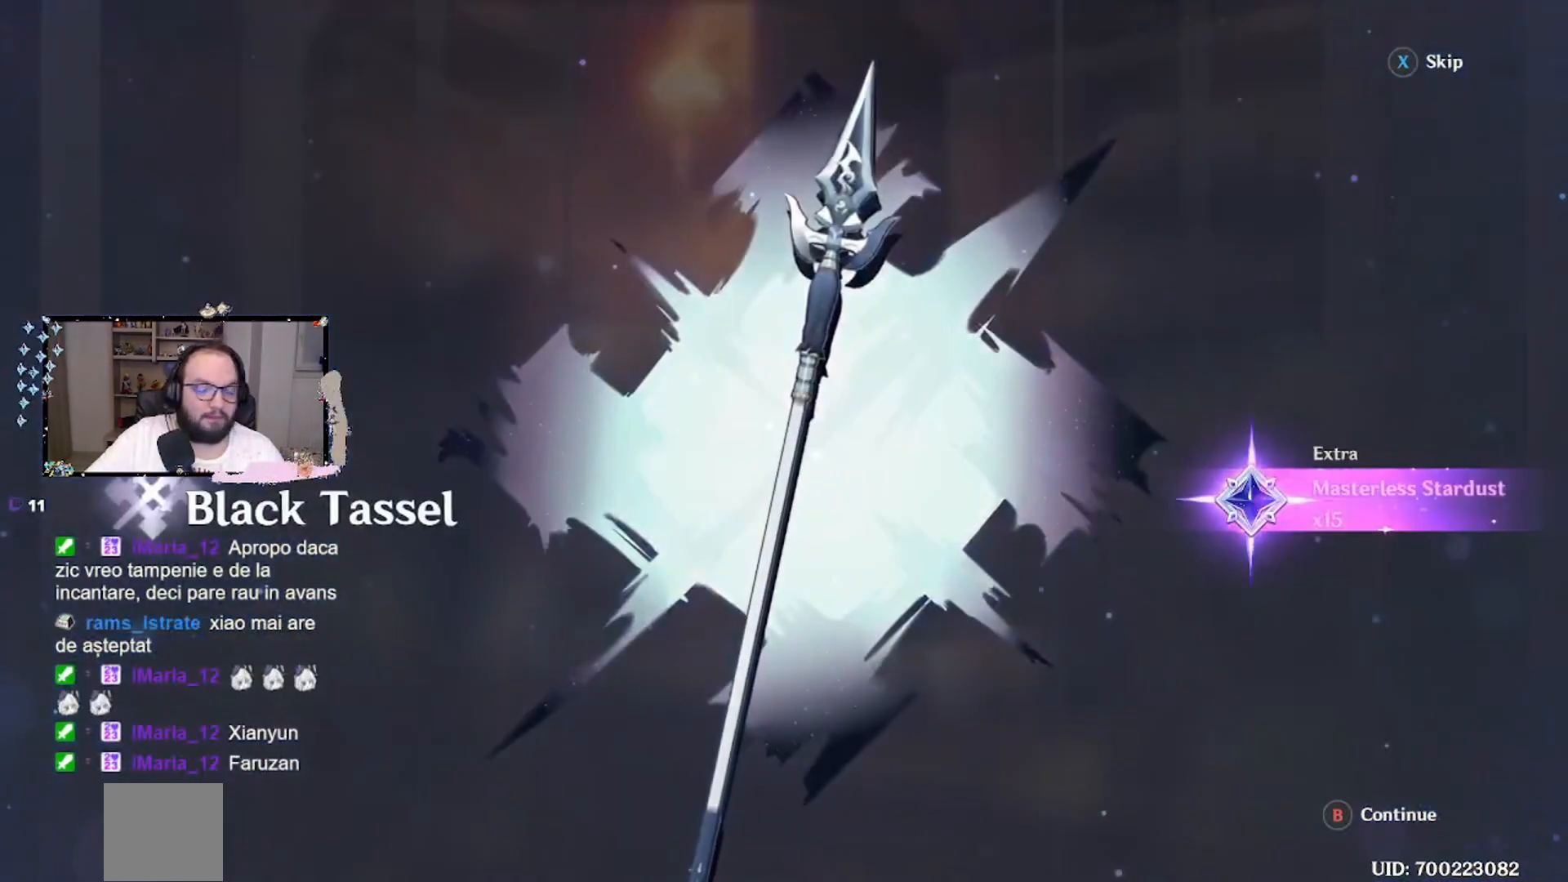
{"buttons": [], "left_stick": "center", "events": []}
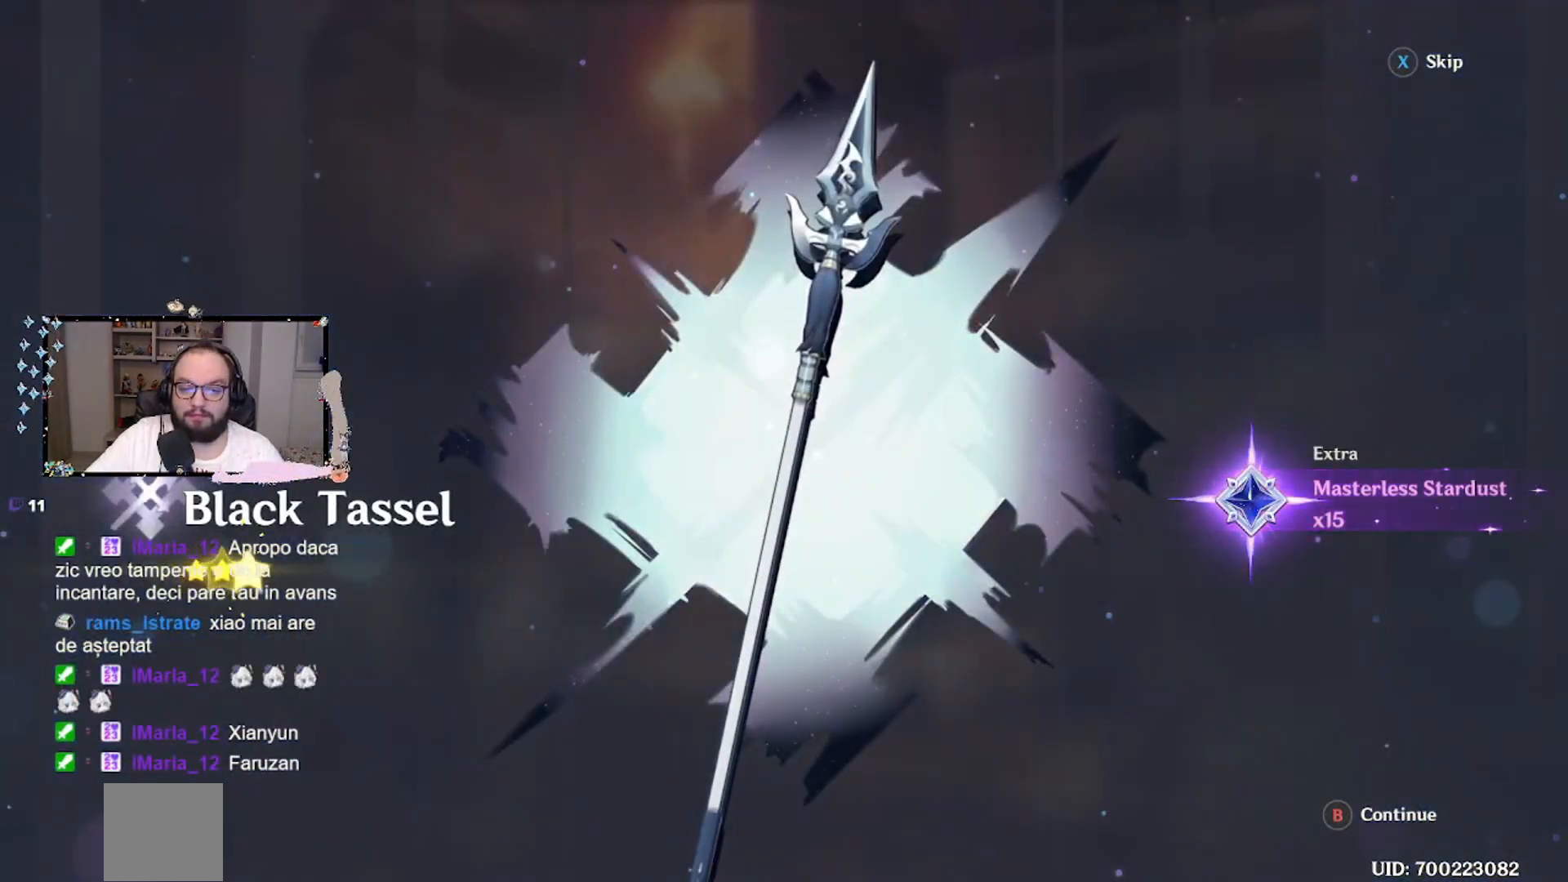
{"buttons": [], "left_stick": "center", "events": [[33, "B", "down"], [167, "B", "up"]]}
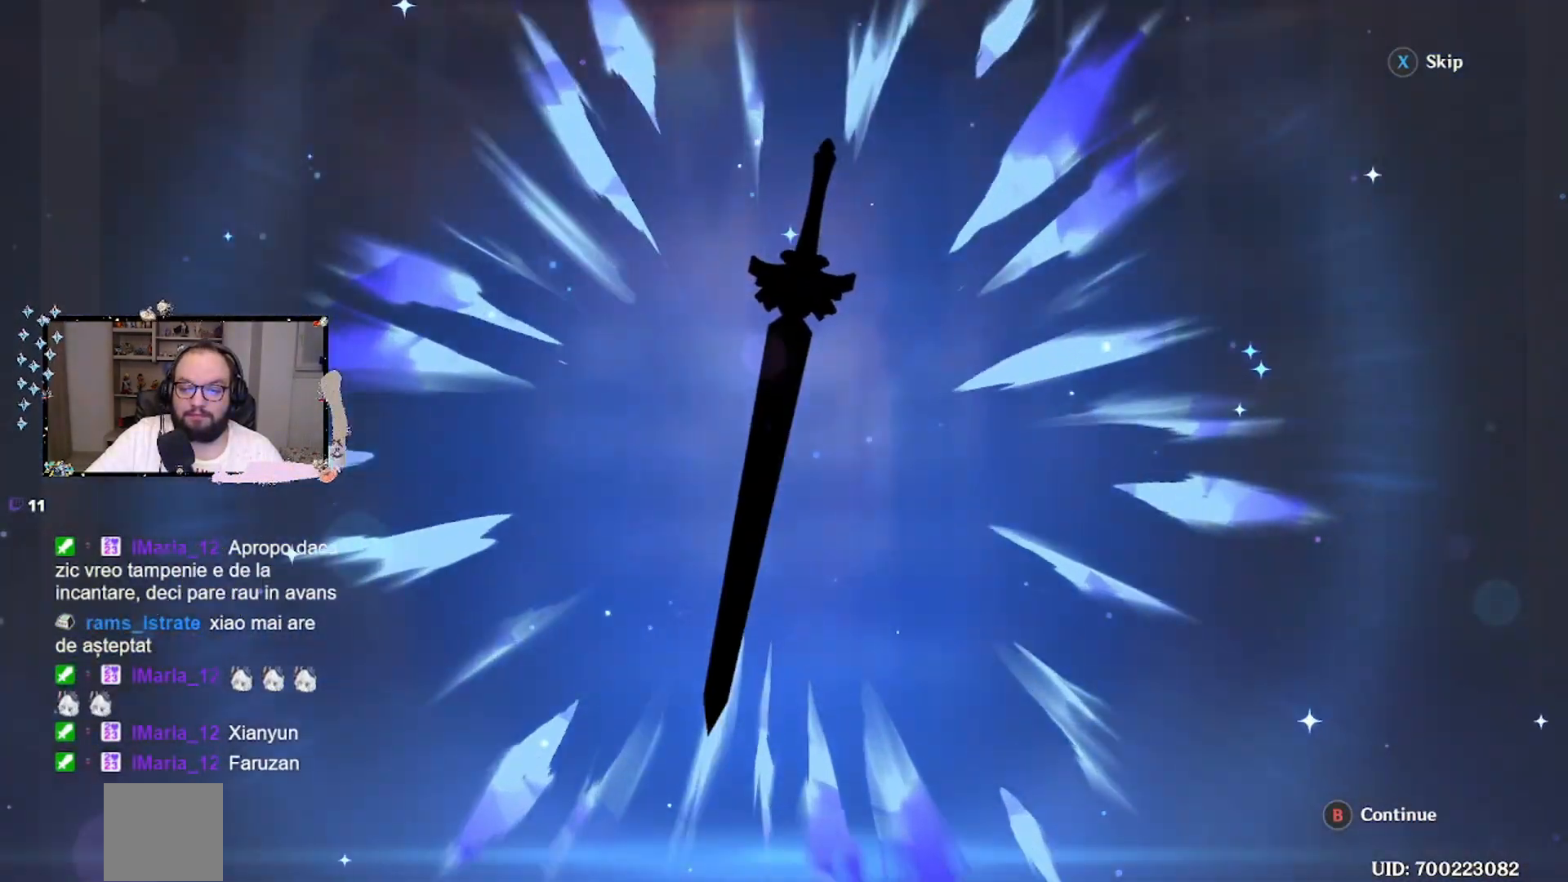
{"buttons": [], "left_stick": "center", "events": []}
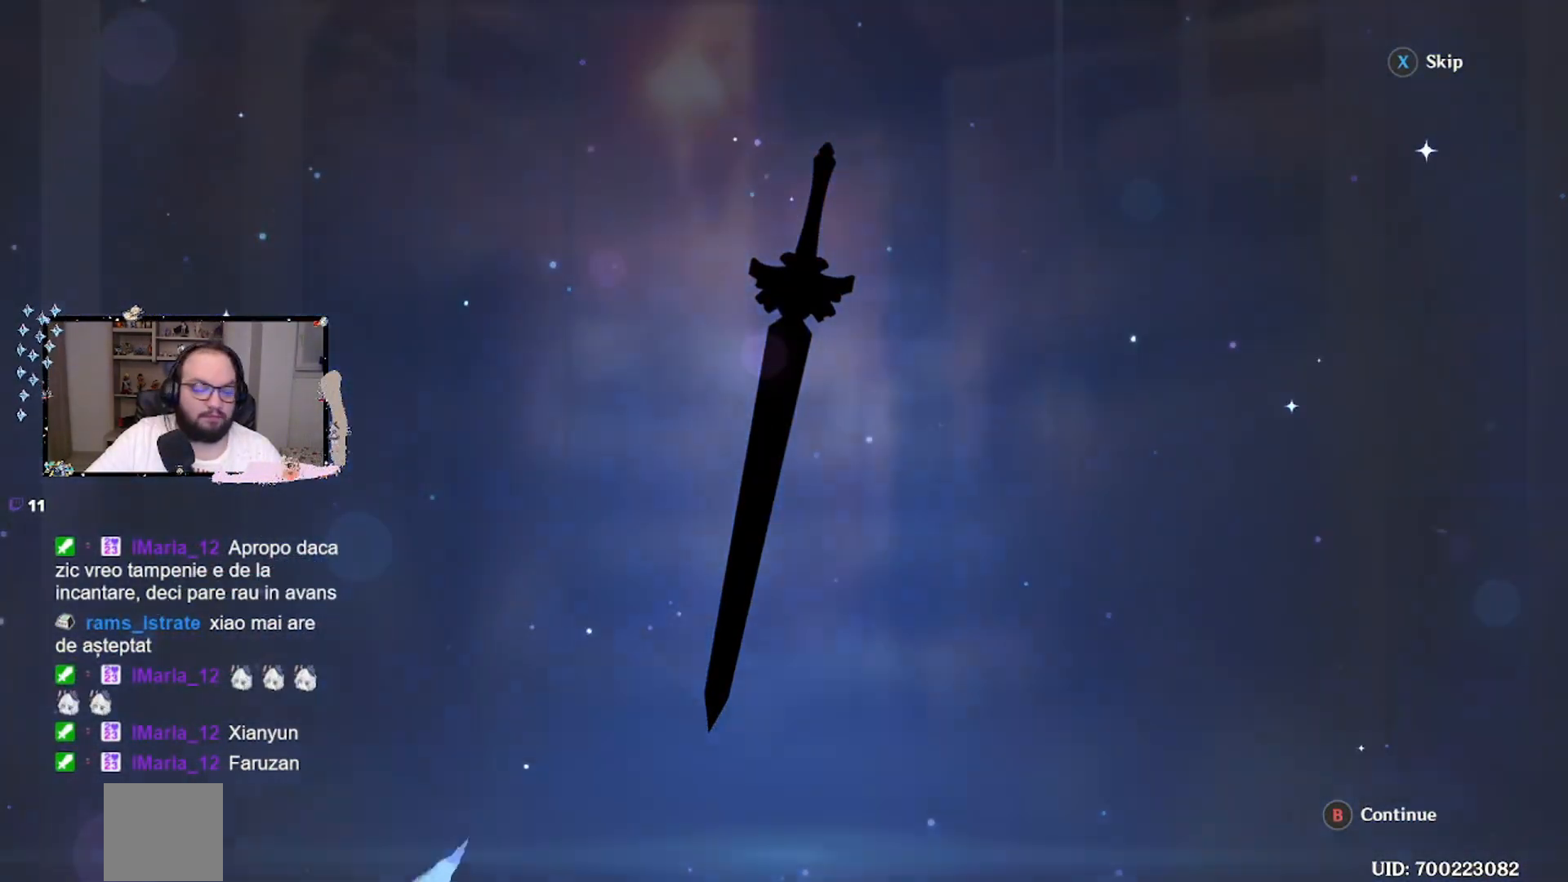
{"buttons": [], "left_stick": "center", "events": []}
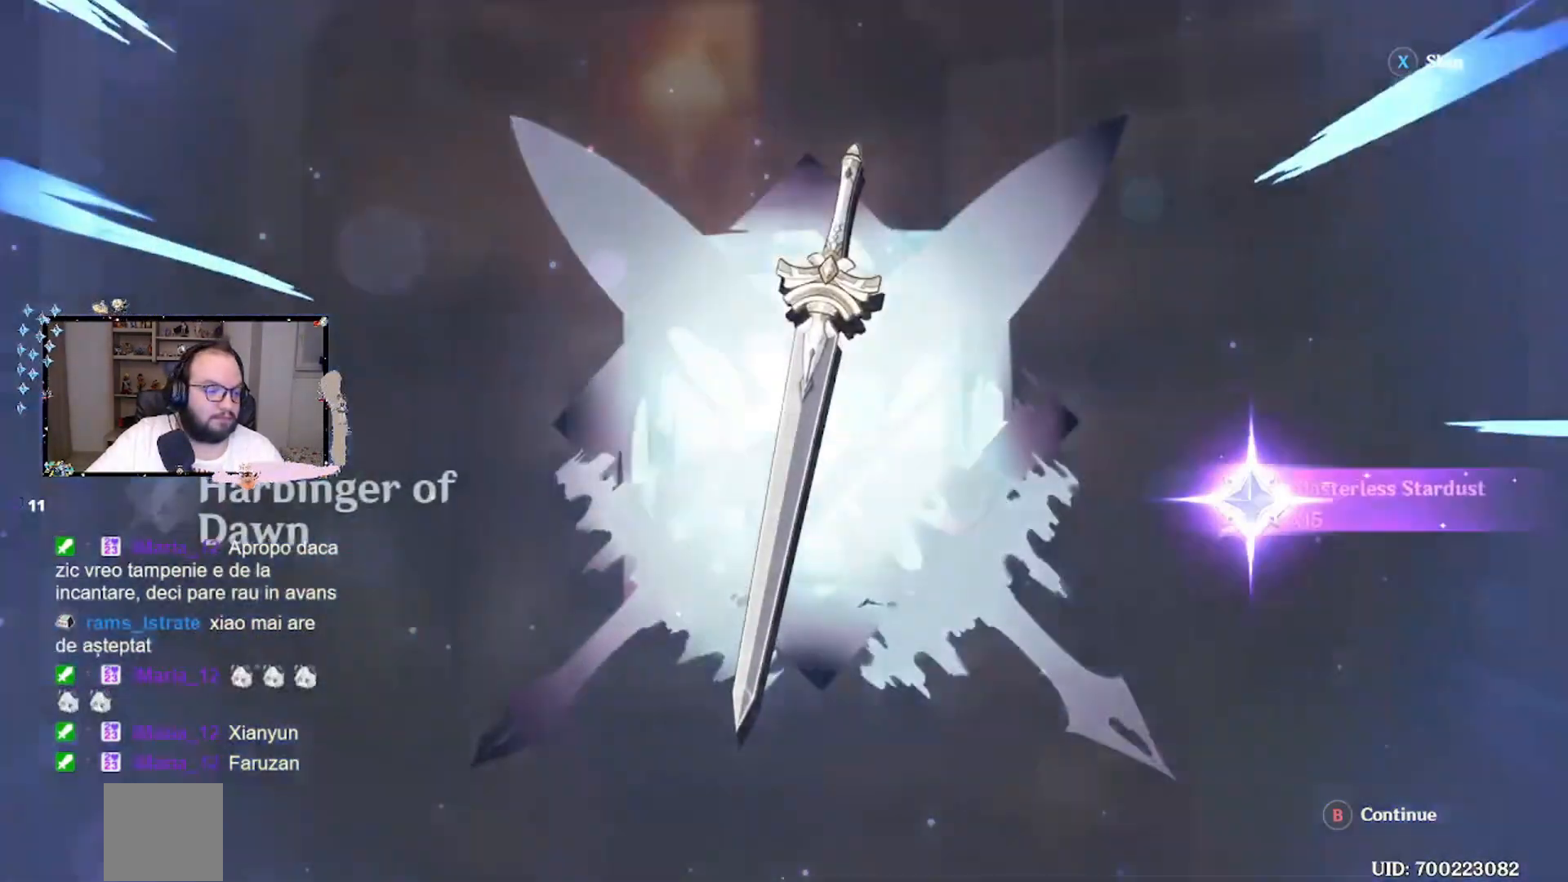
{"buttons": [], "left_stick": "center", "events": []}
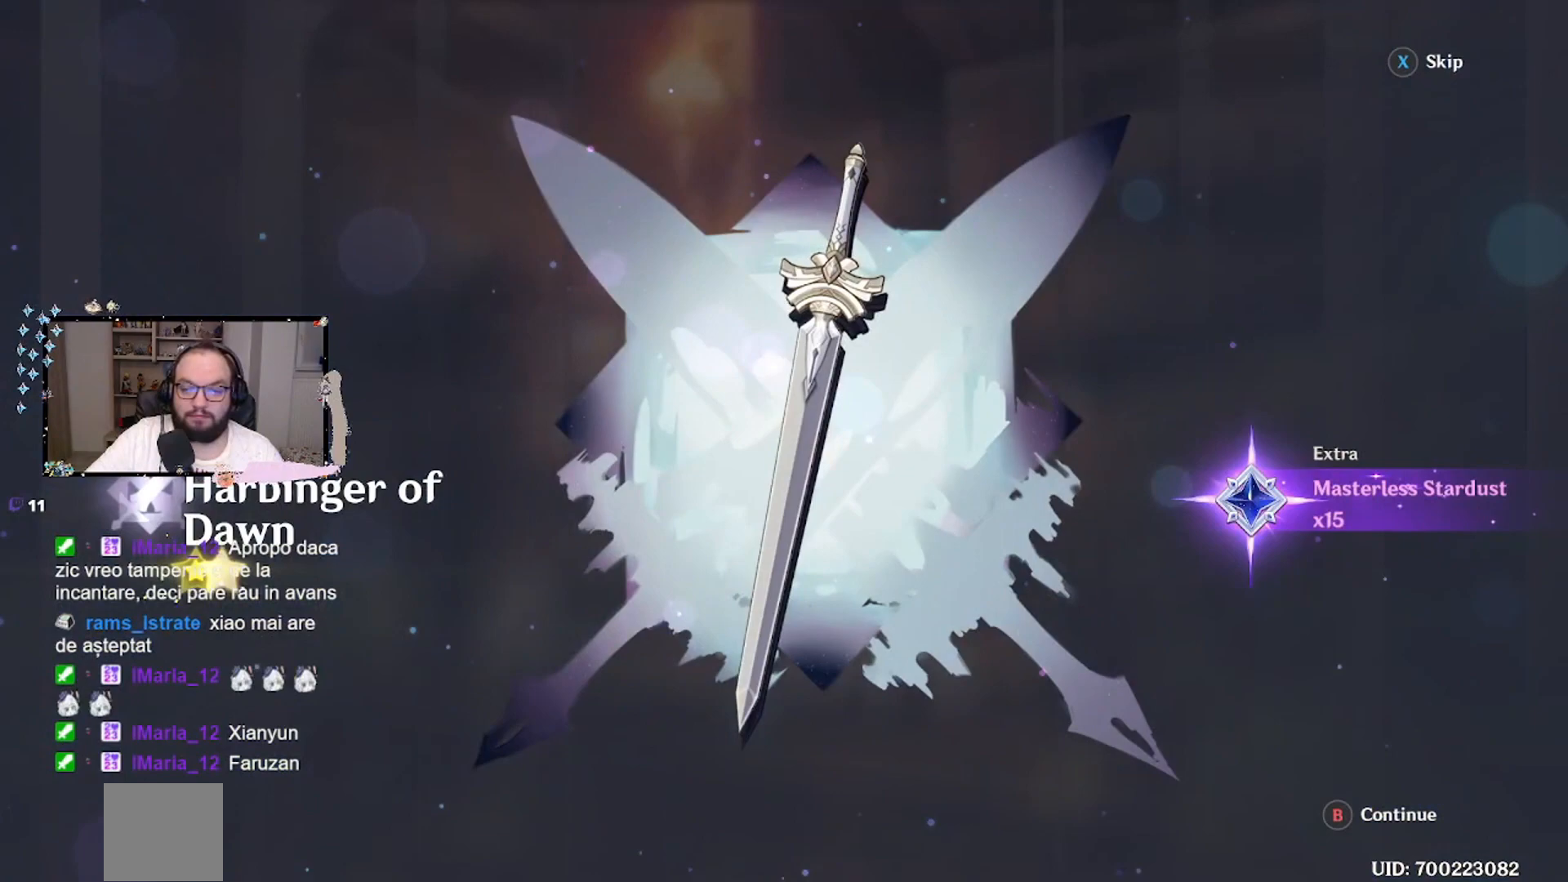
{"buttons": ["B"], "left_stick": "center", "events": [[467, "B", "down"]]}
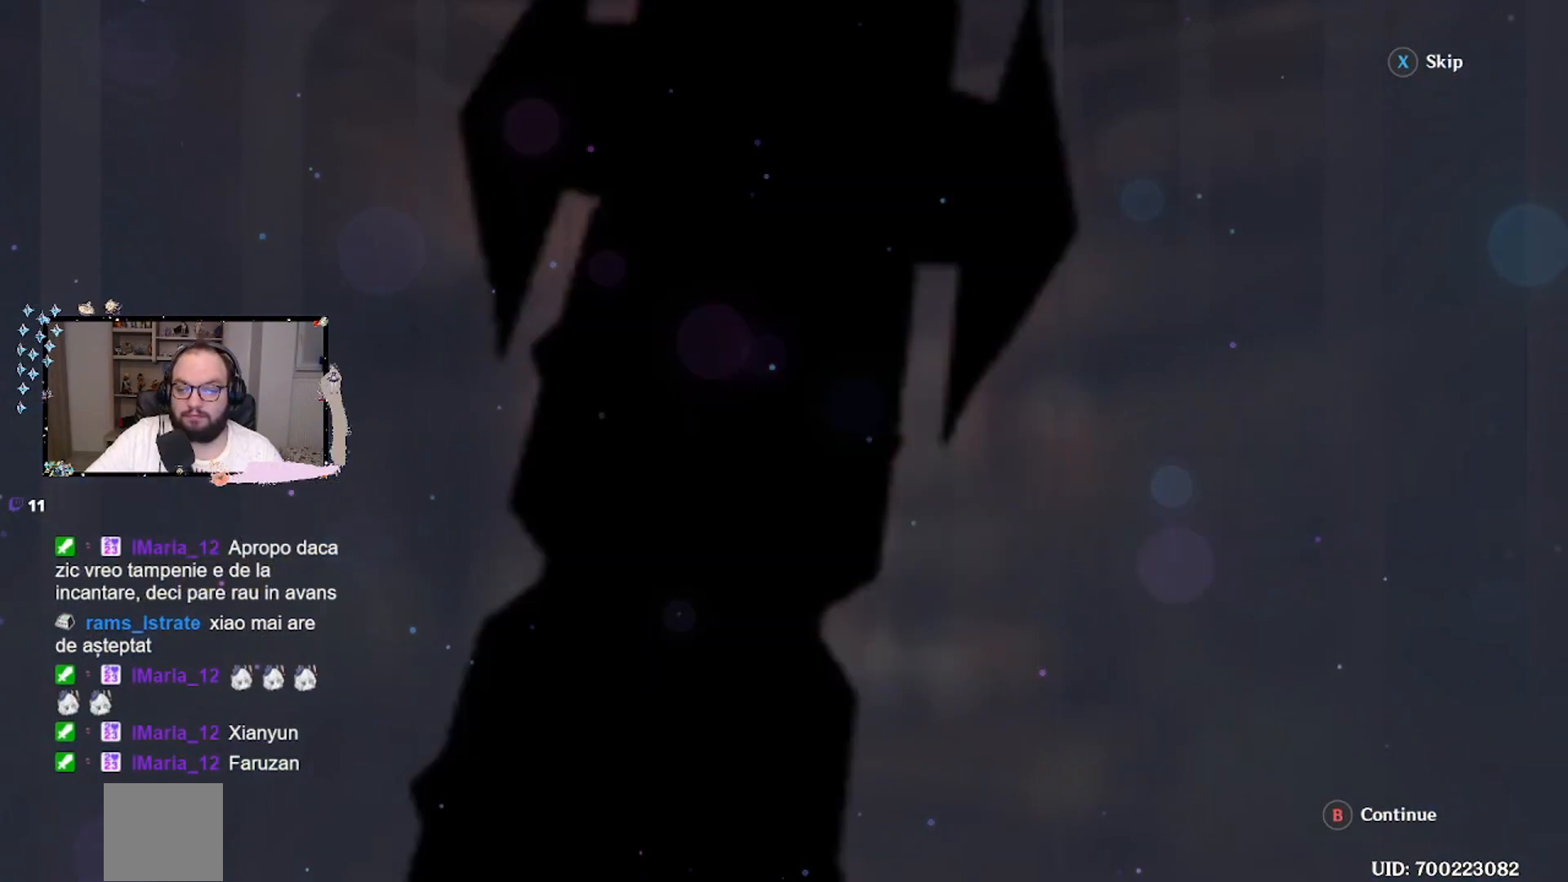
{"buttons": [], "left_stick": "center", "events": [[67, "B", "up"]]}
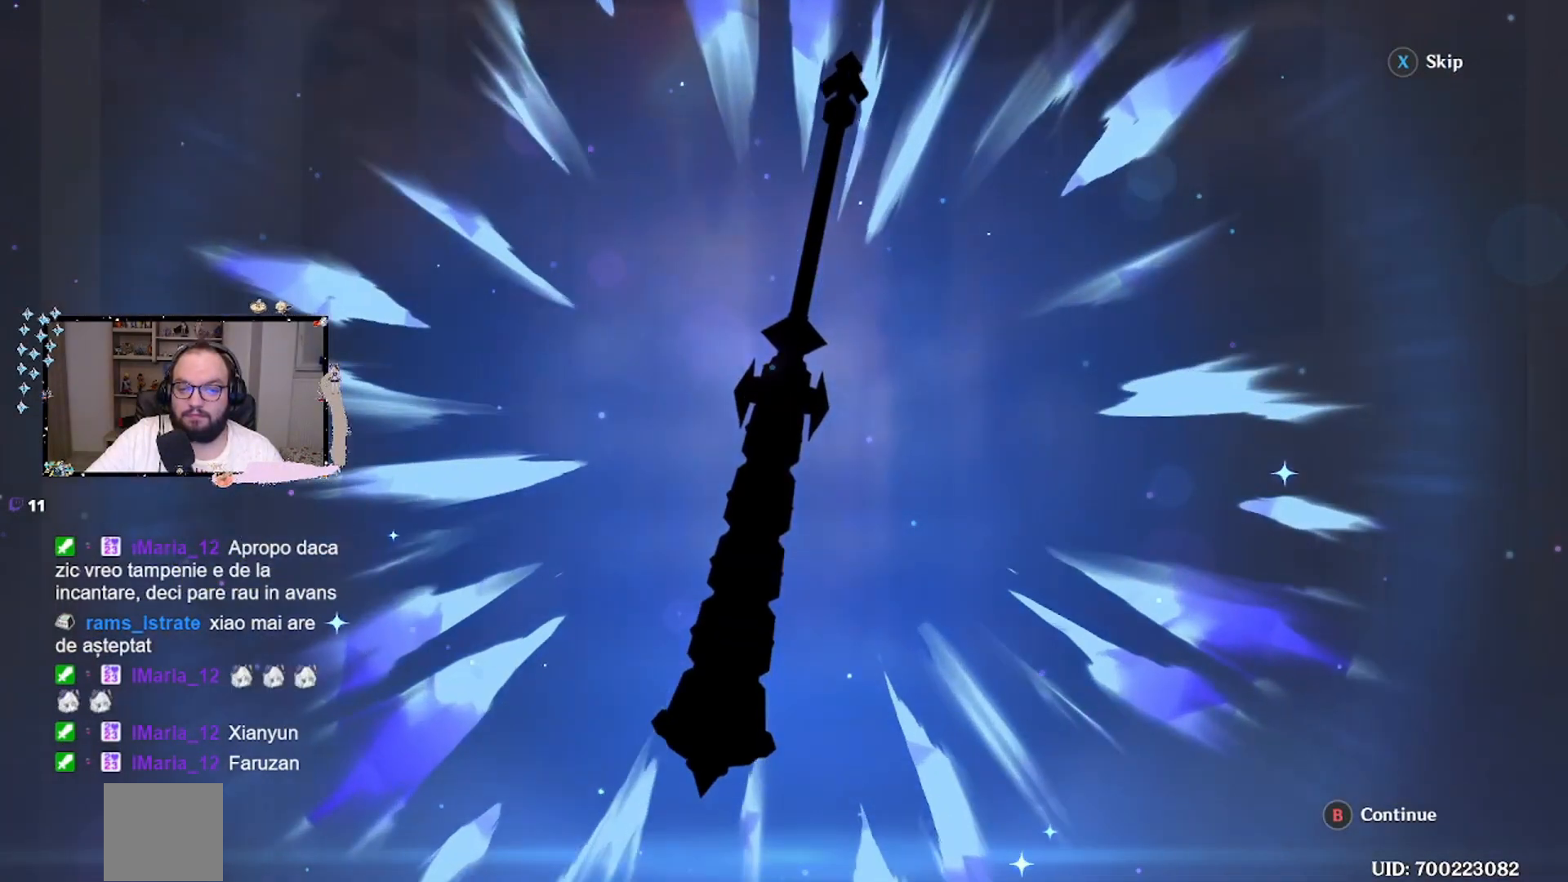
{"buttons": [], "left_stick": "center", "events": []}
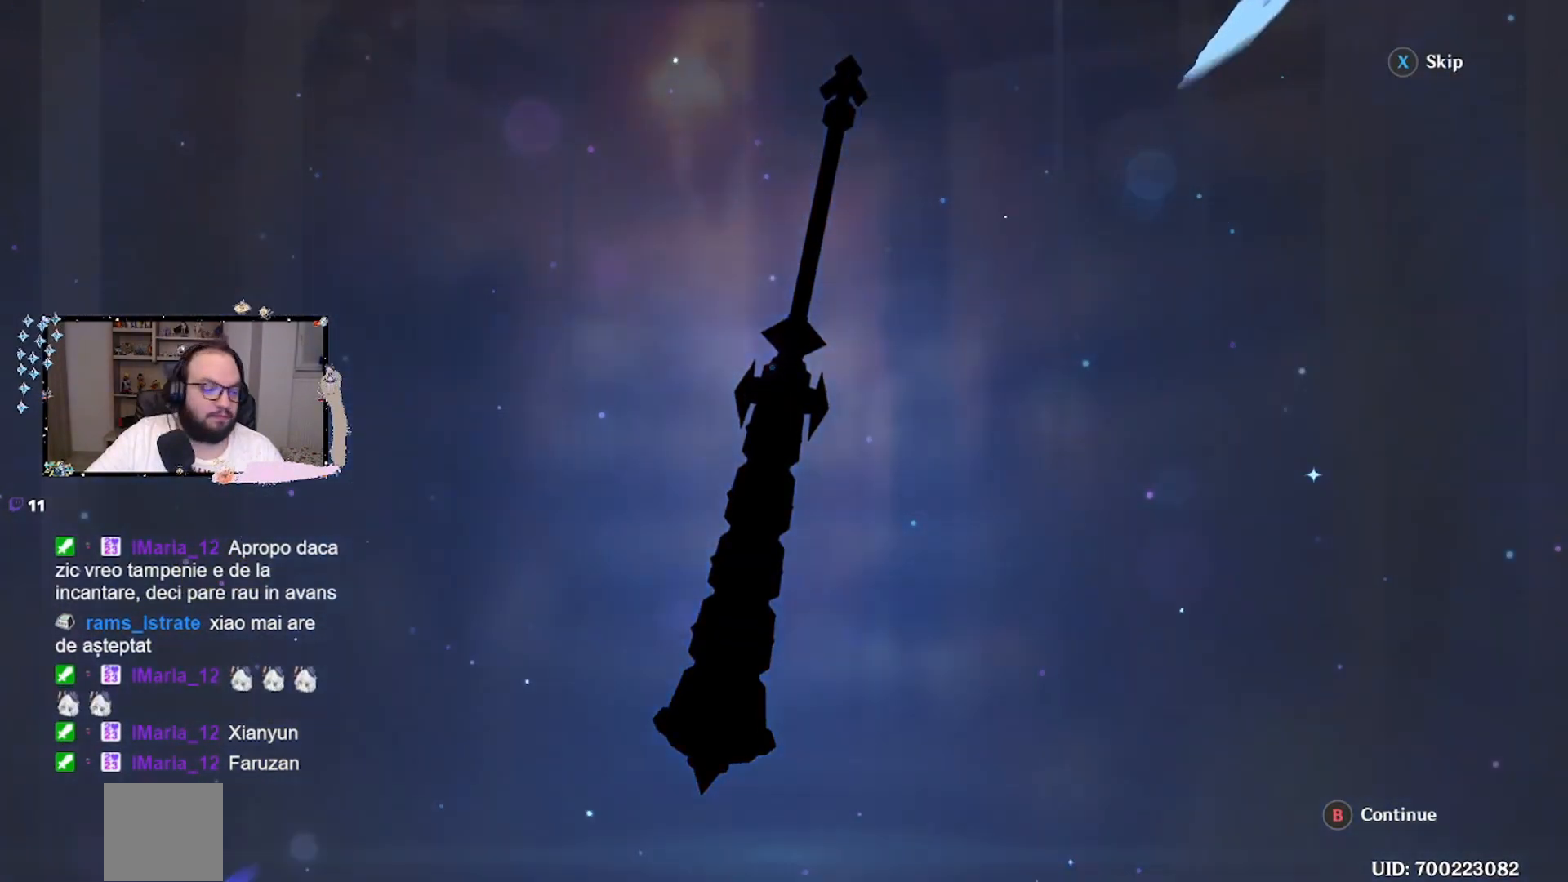
{"buttons": [], "left_stick": "center", "events": []}
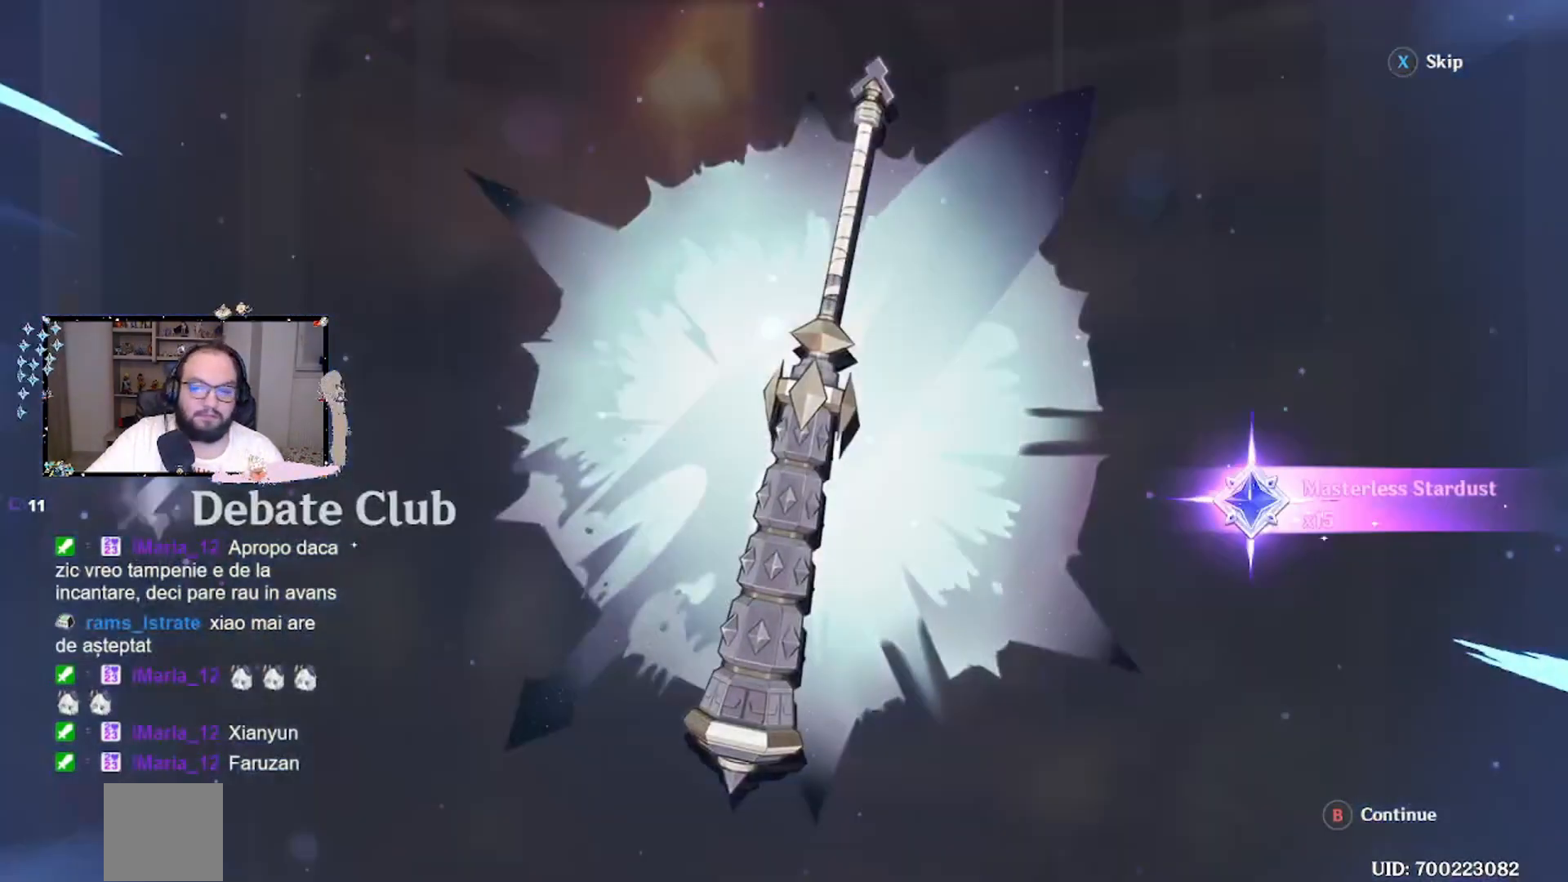
{"buttons": [], "left_stick": "center", "events": []}
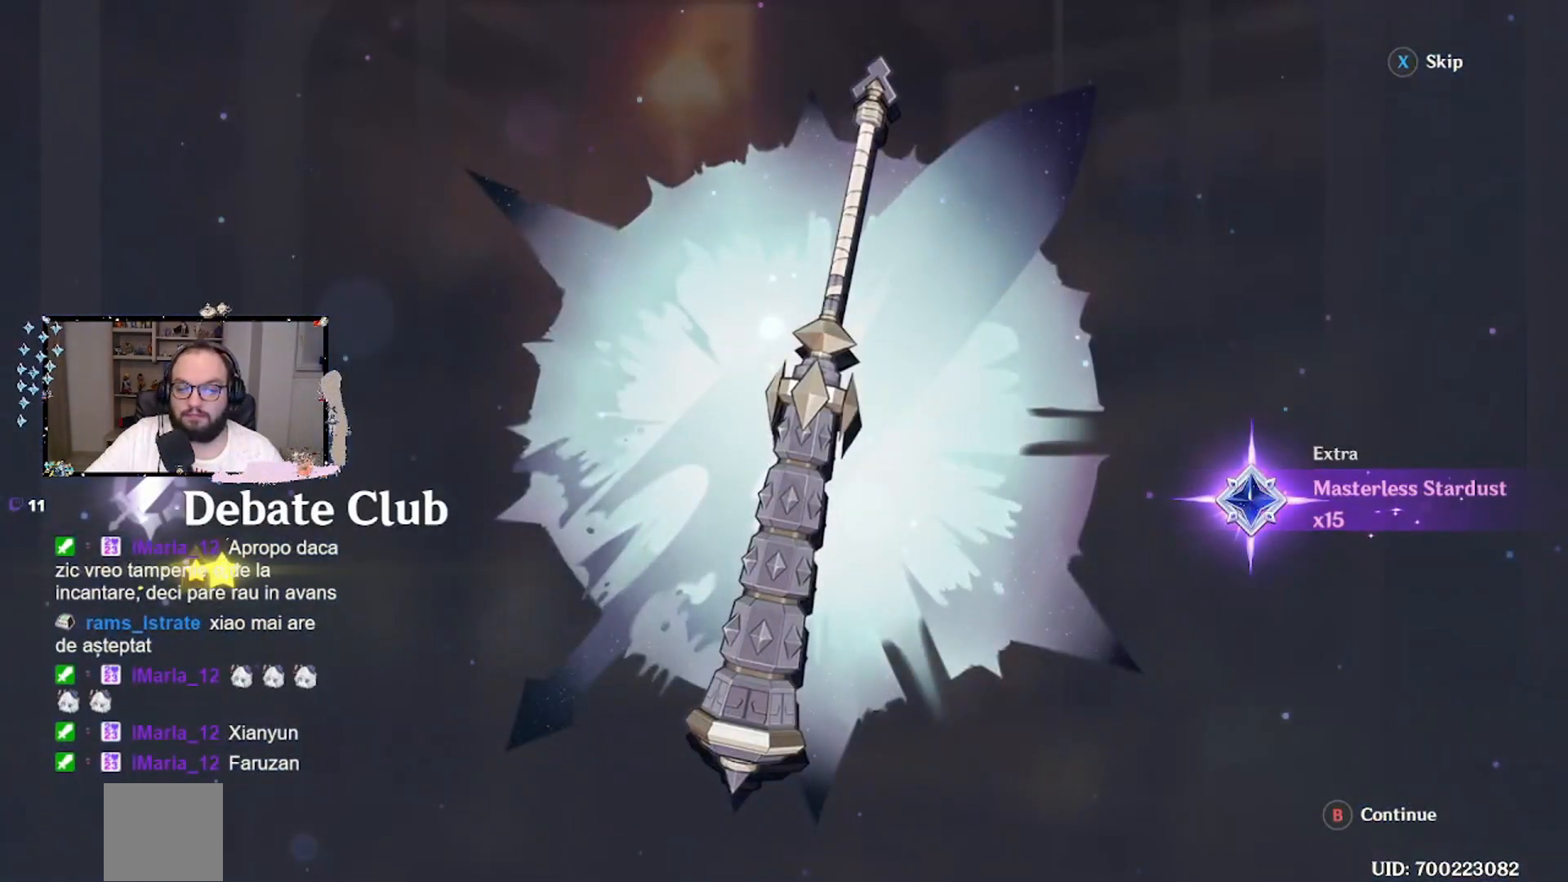
{"buttons": [], "left_stick": "center", "events": [[267, "B", "down"], [367, "B", "up"]]}
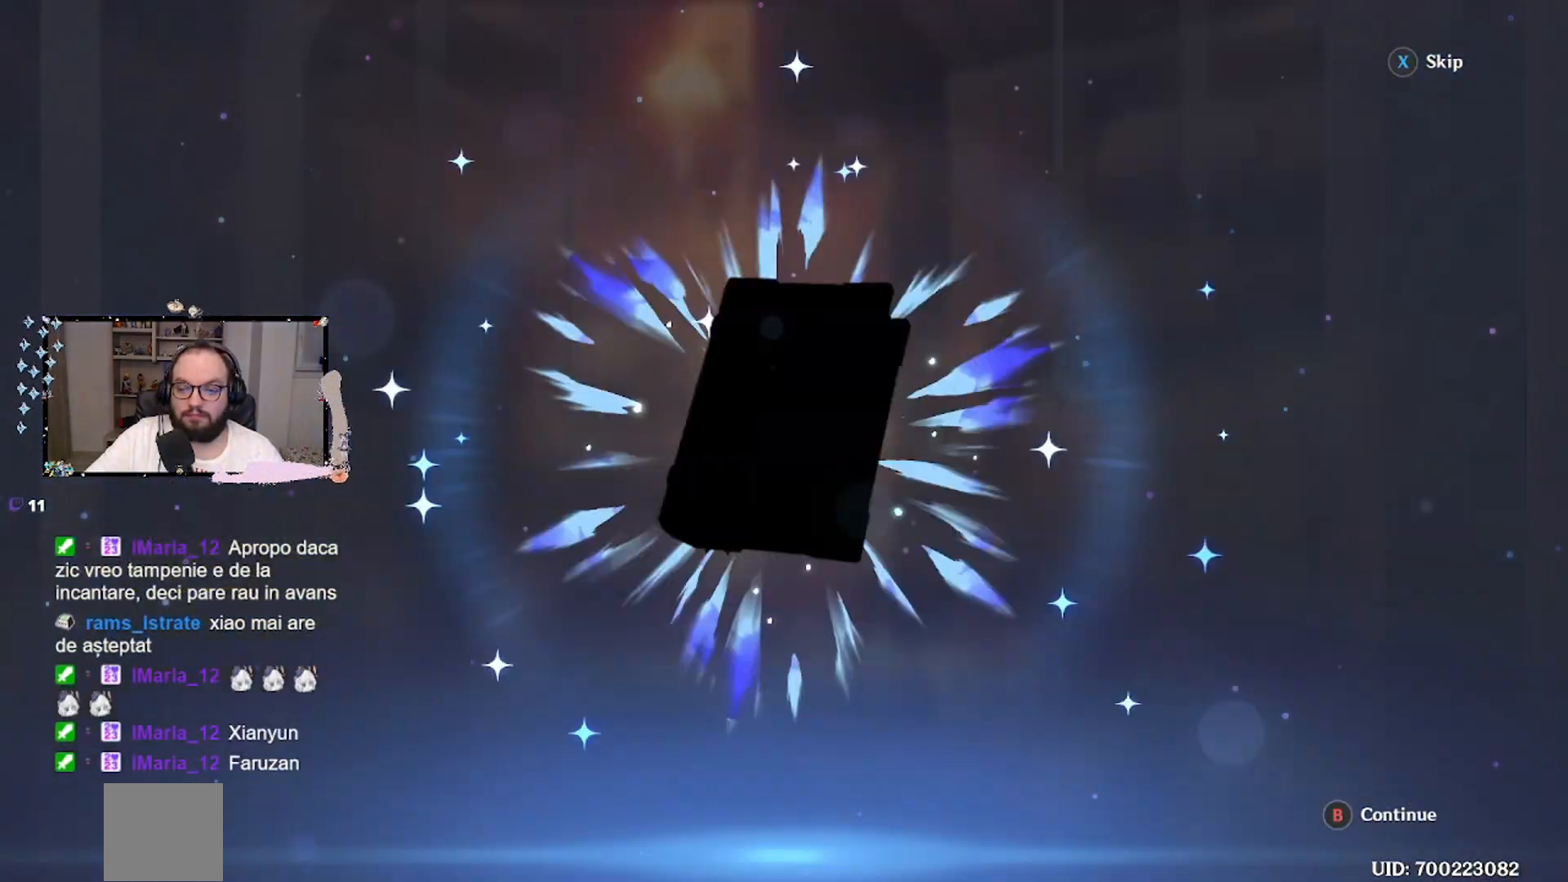
{"buttons": [], "left_stick": "center", "events": []}
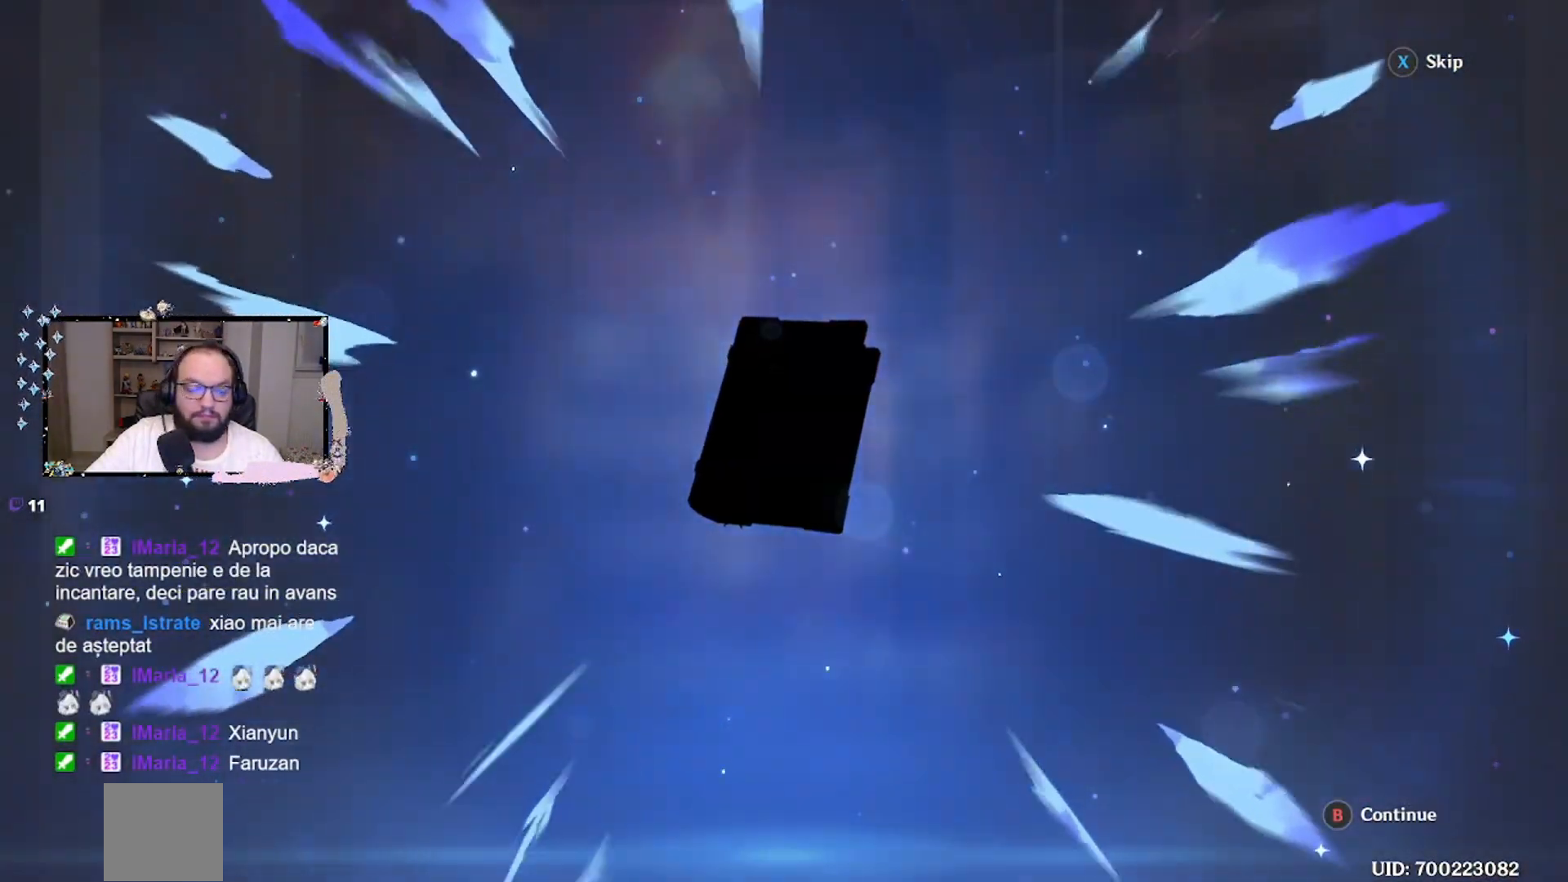
{"buttons": [], "left_stick": "center", "events": []}
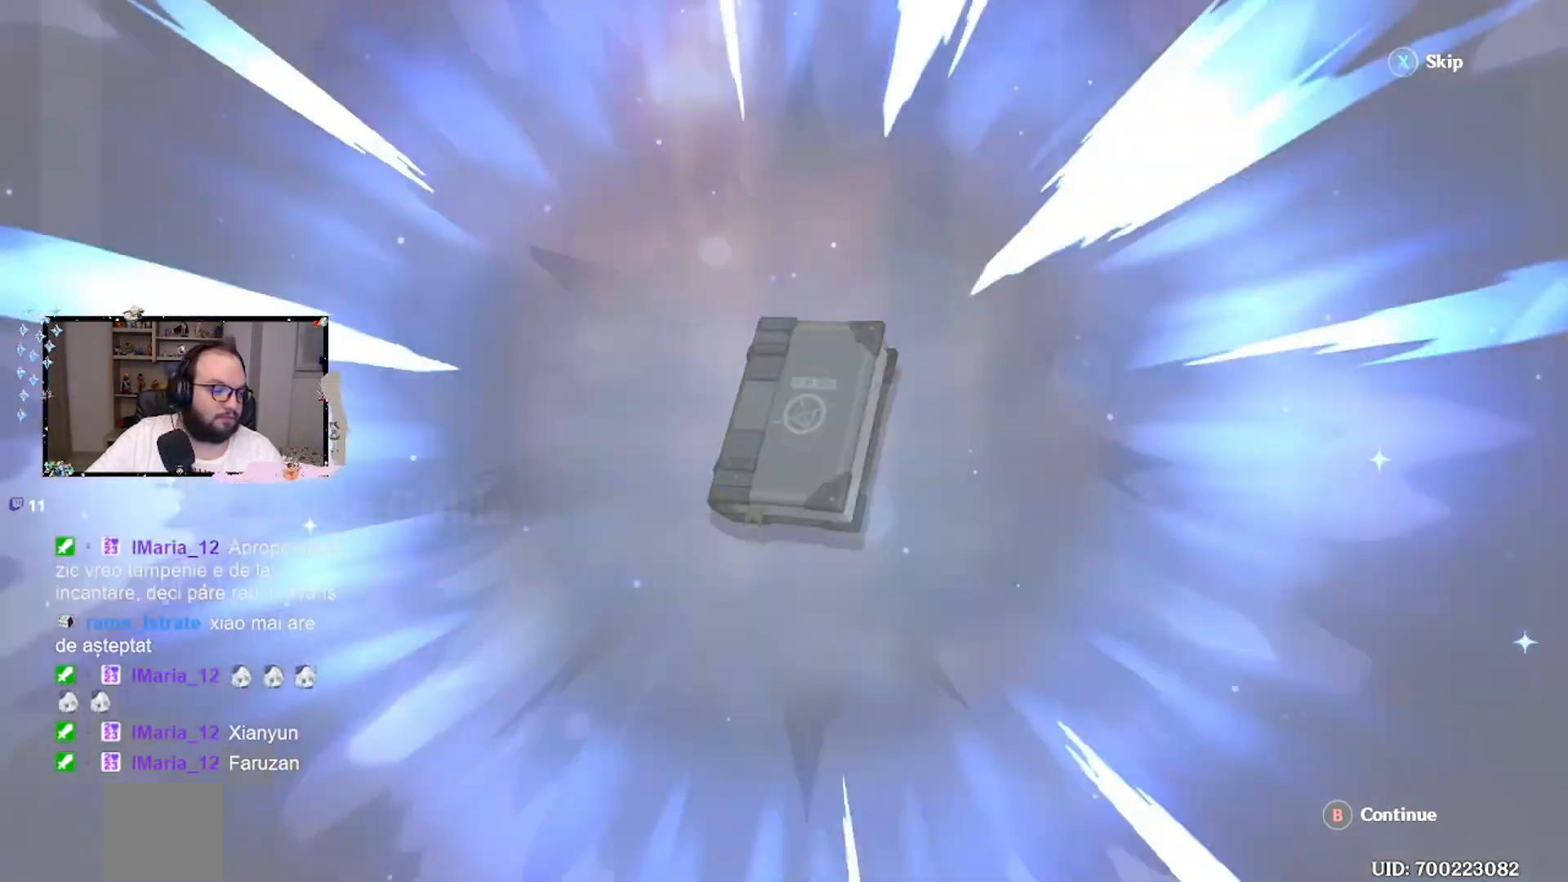
{"buttons": [], "left_stick": "center", "events": []}
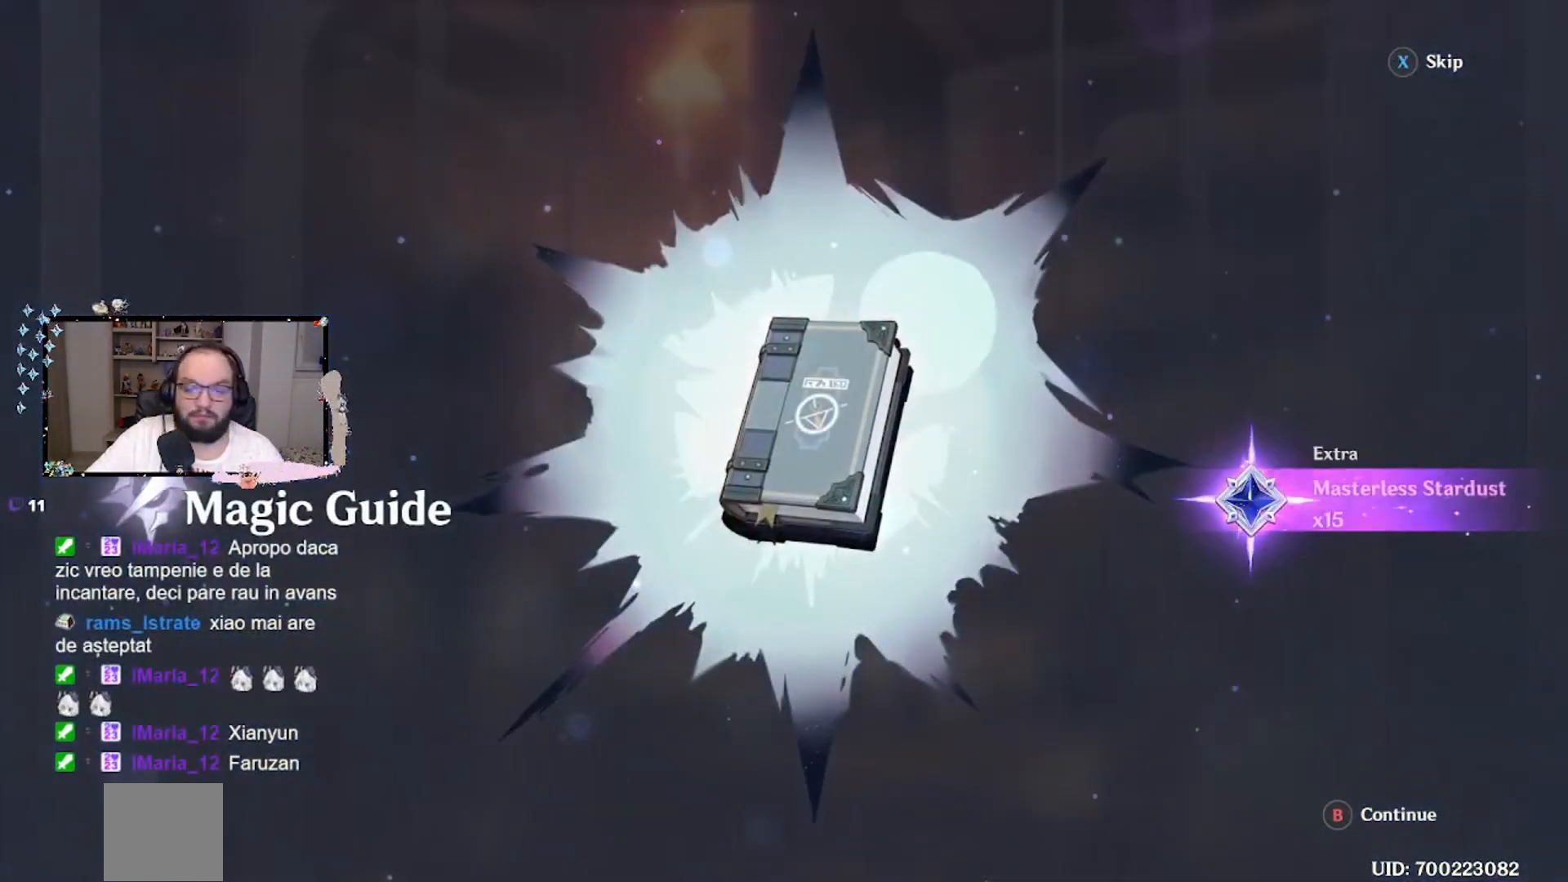
{"buttons": [], "left_stick": "center", "events": []}
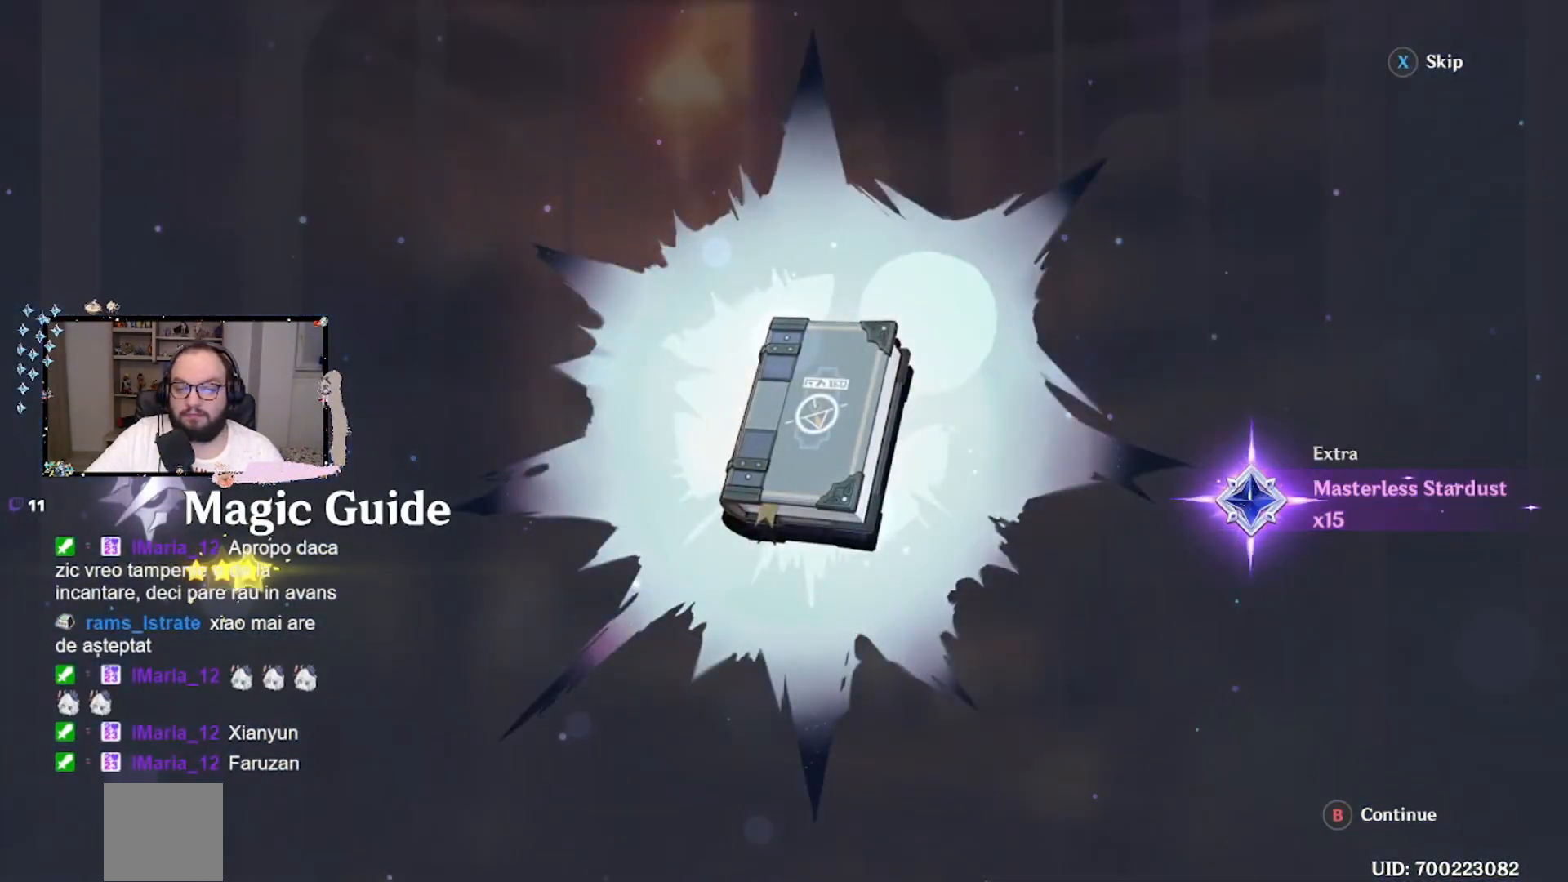
{"buttons": [], "left_stick": "center", "events": [[233, "B", "down"], [333, "B", "up"]]}